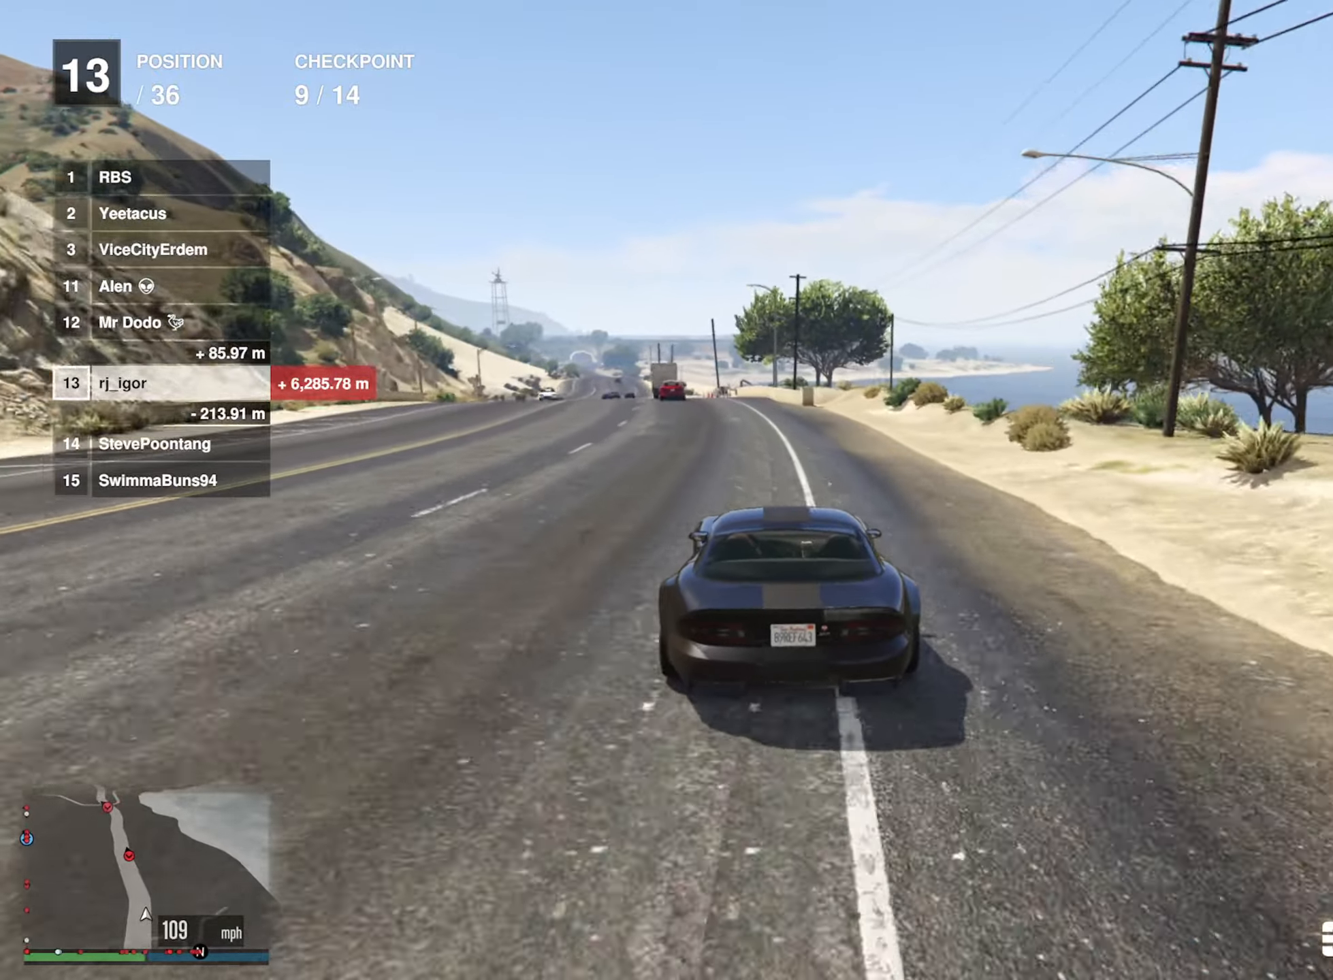
Gameplay with a controller (Xbox layout); each line is a JSON object with the inputs held at the frame after it. "events" lists button and stick changes between this image and that frame as [ms after this image, input, new state], when the widget could be followed in between.
{"buttons": ["R2"], "left_stick": "left", "right_stick": "center", "events": [[367, "left_stick", "left"]]}
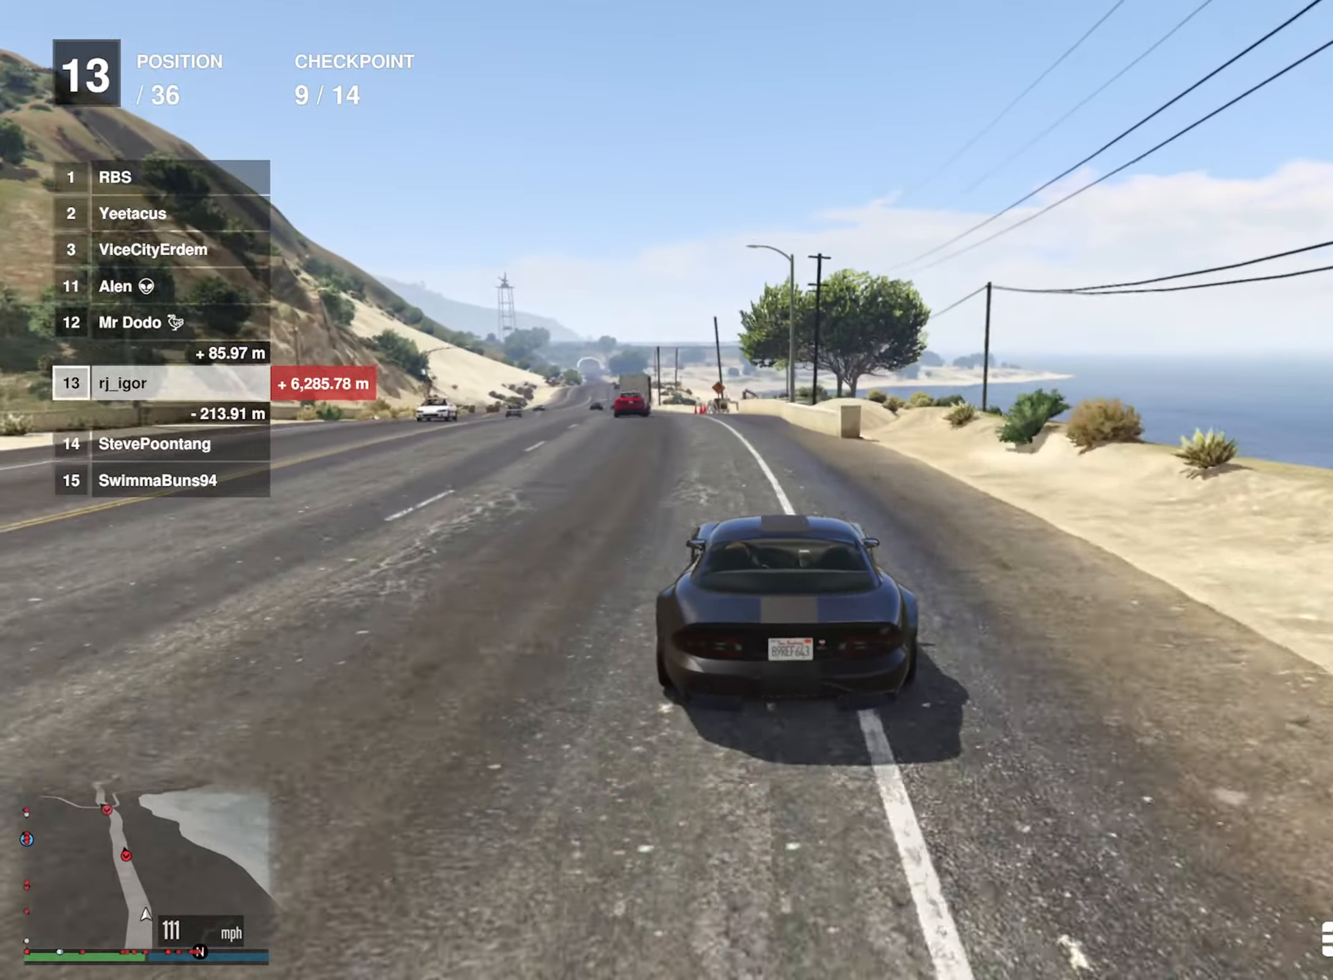
{"buttons": ["R2"], "left_stick": "center", "right_stick": "center", "events": [[17, "left_stick", "center"], [233, "left_stick", "left"], [383, "left_stick", "center"]]}
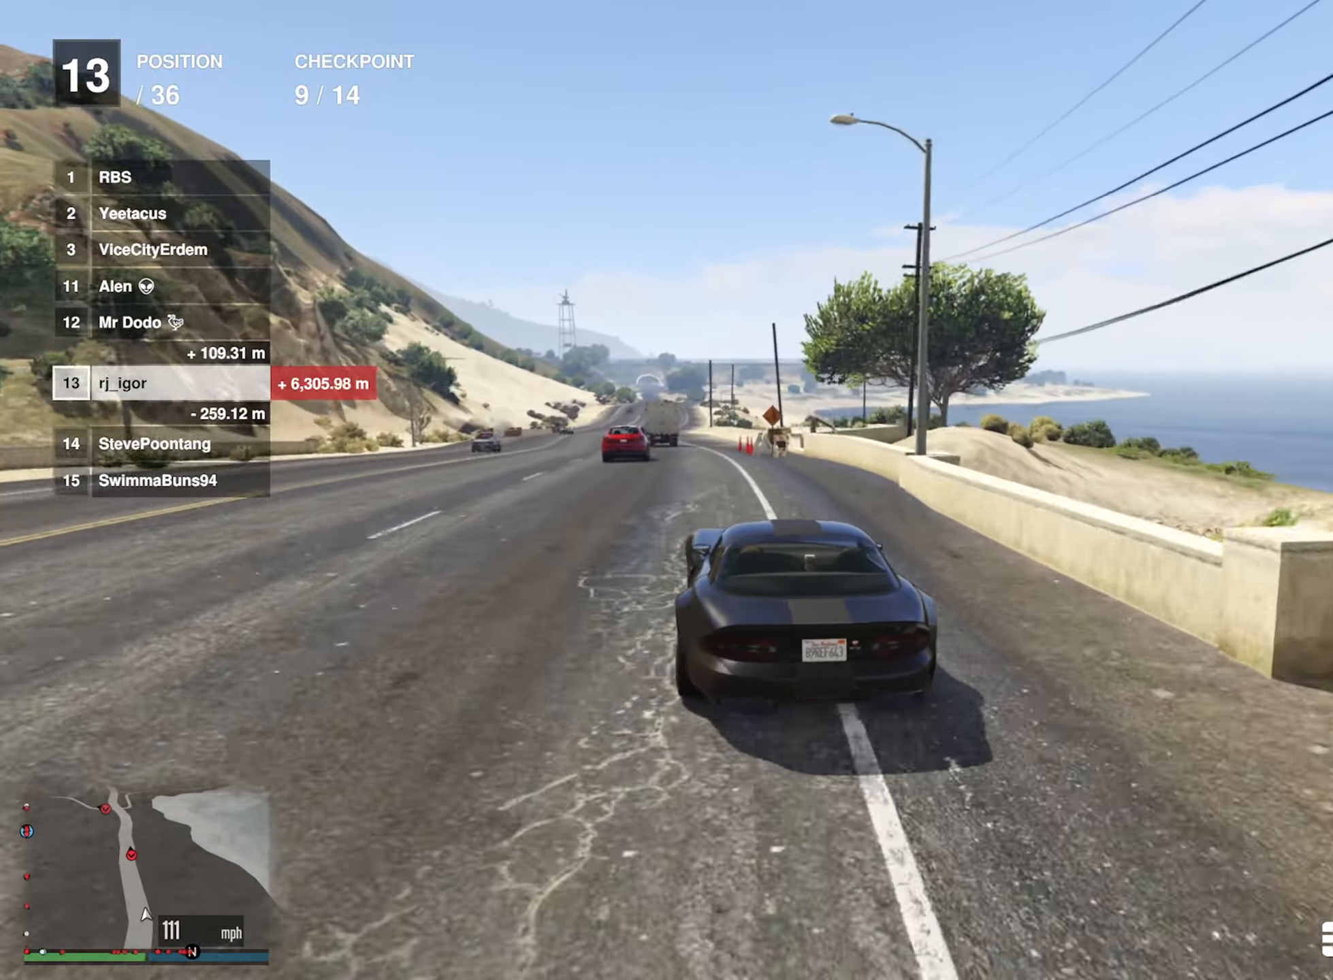
{"buttons": ["R2"], "left_stick": "center", "right_stick": "center", "events": [[50, "left_stick", "left"], [167, "left_stick", "center"], [317, "left_stick", "left"], [400, "left_stick", "center"]]}
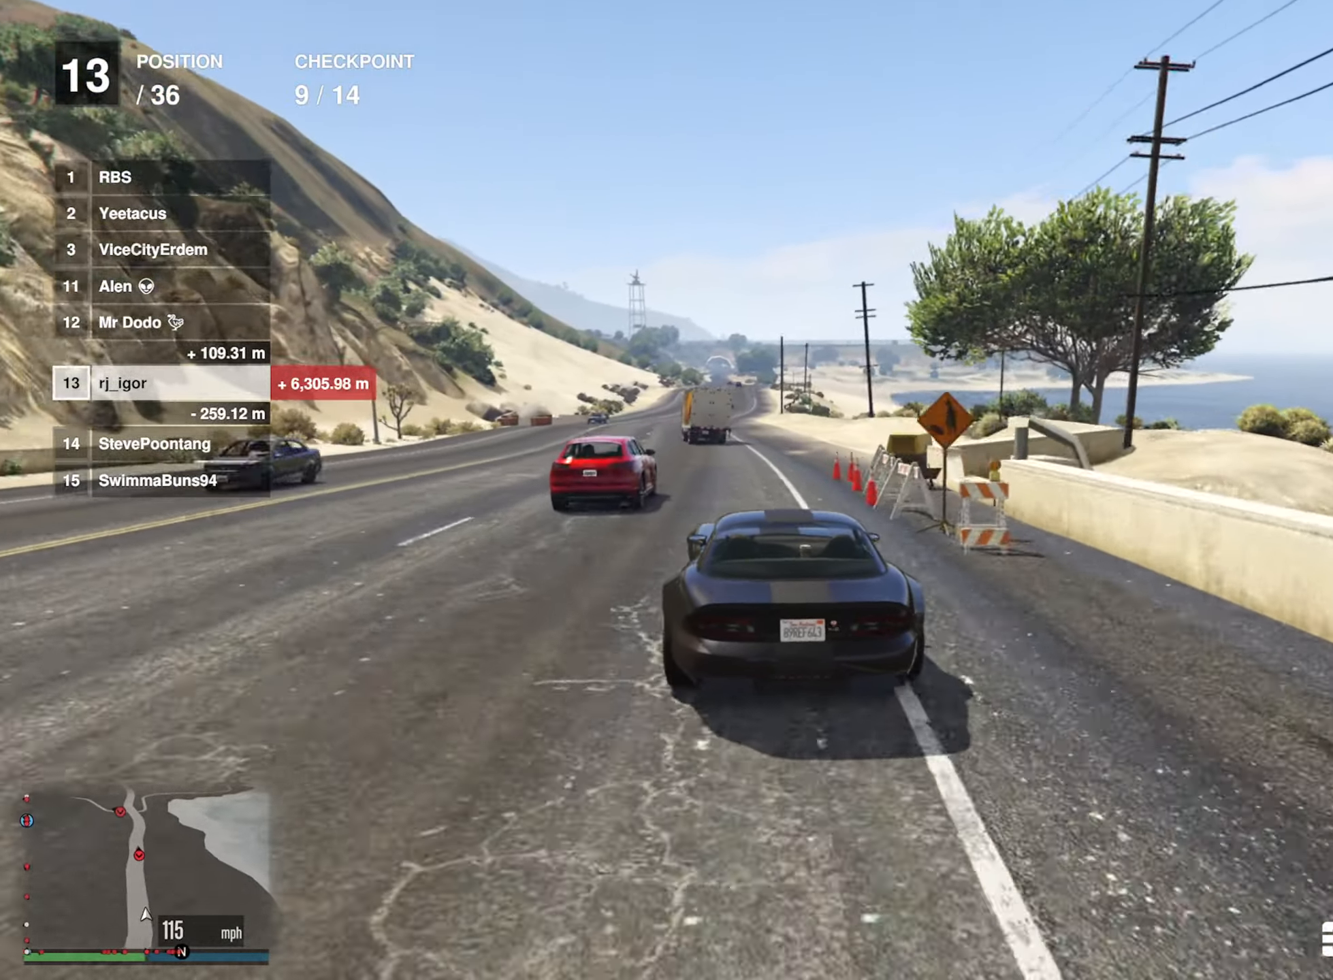
{"buttons": ["R2"], "left_stick": "center", "right_stick": "center", "events": [[150, "left_stick", "down-right"], [267, "left_stick", "center"]]}
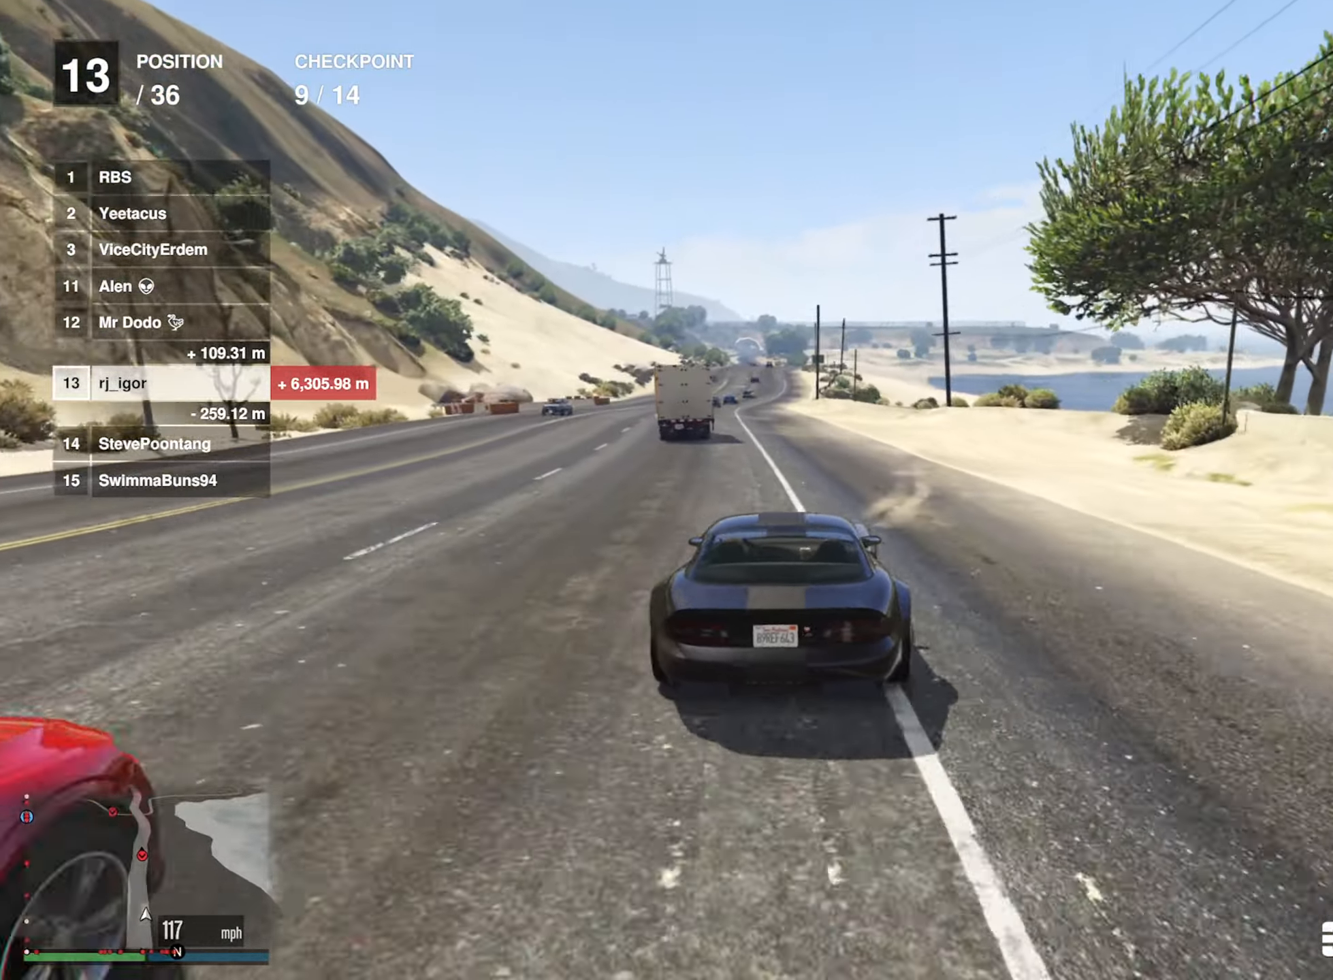
{"buttons": ["R2"], "left_stick": "center", "right_stick": "center", "events": [[250, "left_stick", "left"], [433, "left_stick", "center"]]}
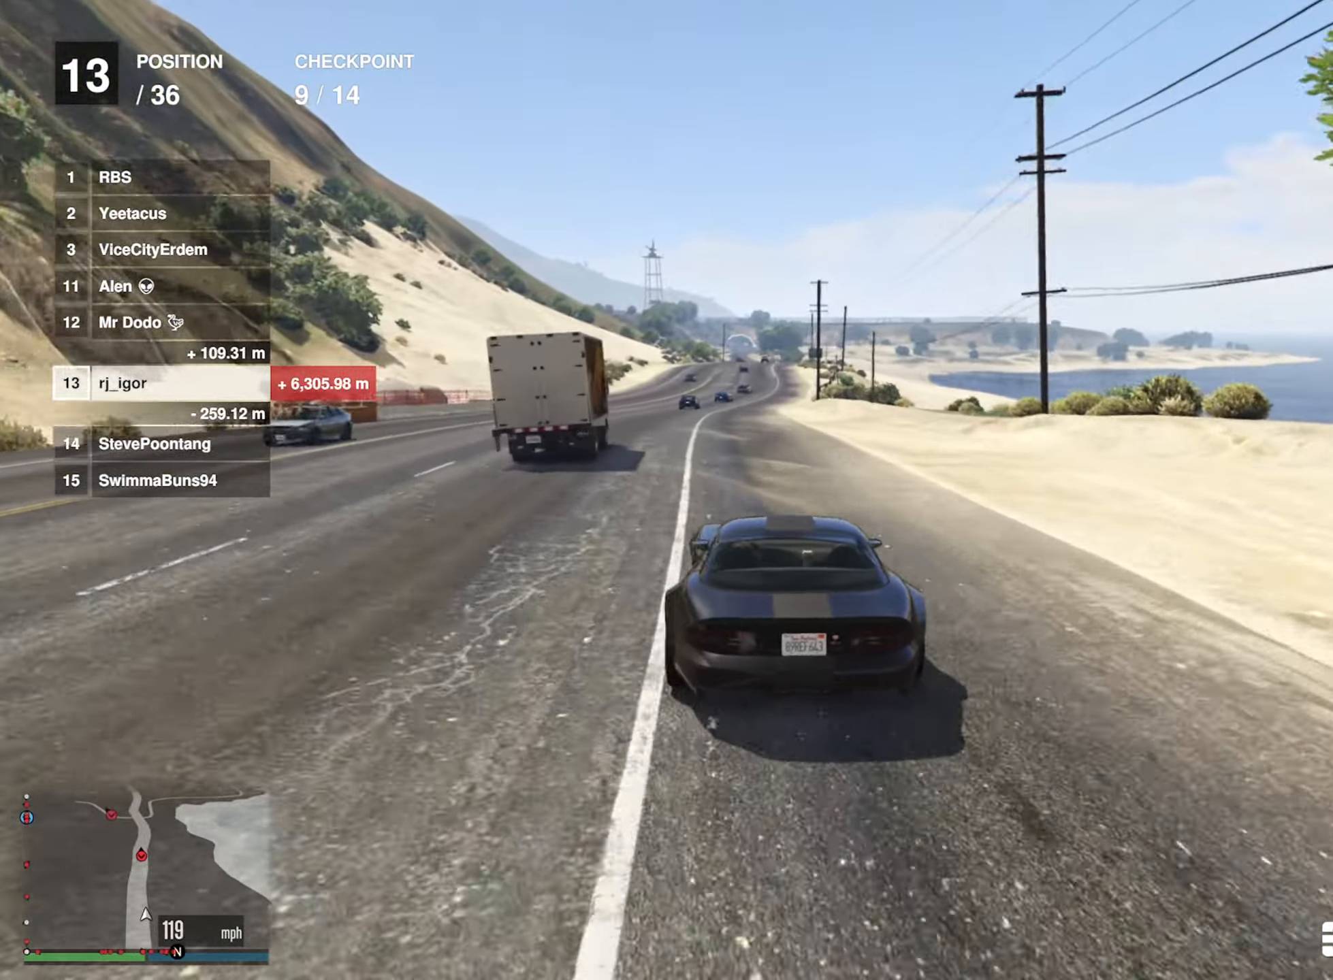
{"buttons": ["R2"], "left_stick": "down-right", "right_stick": "center", "events": [[367, "left_stick", "down-right"]]}
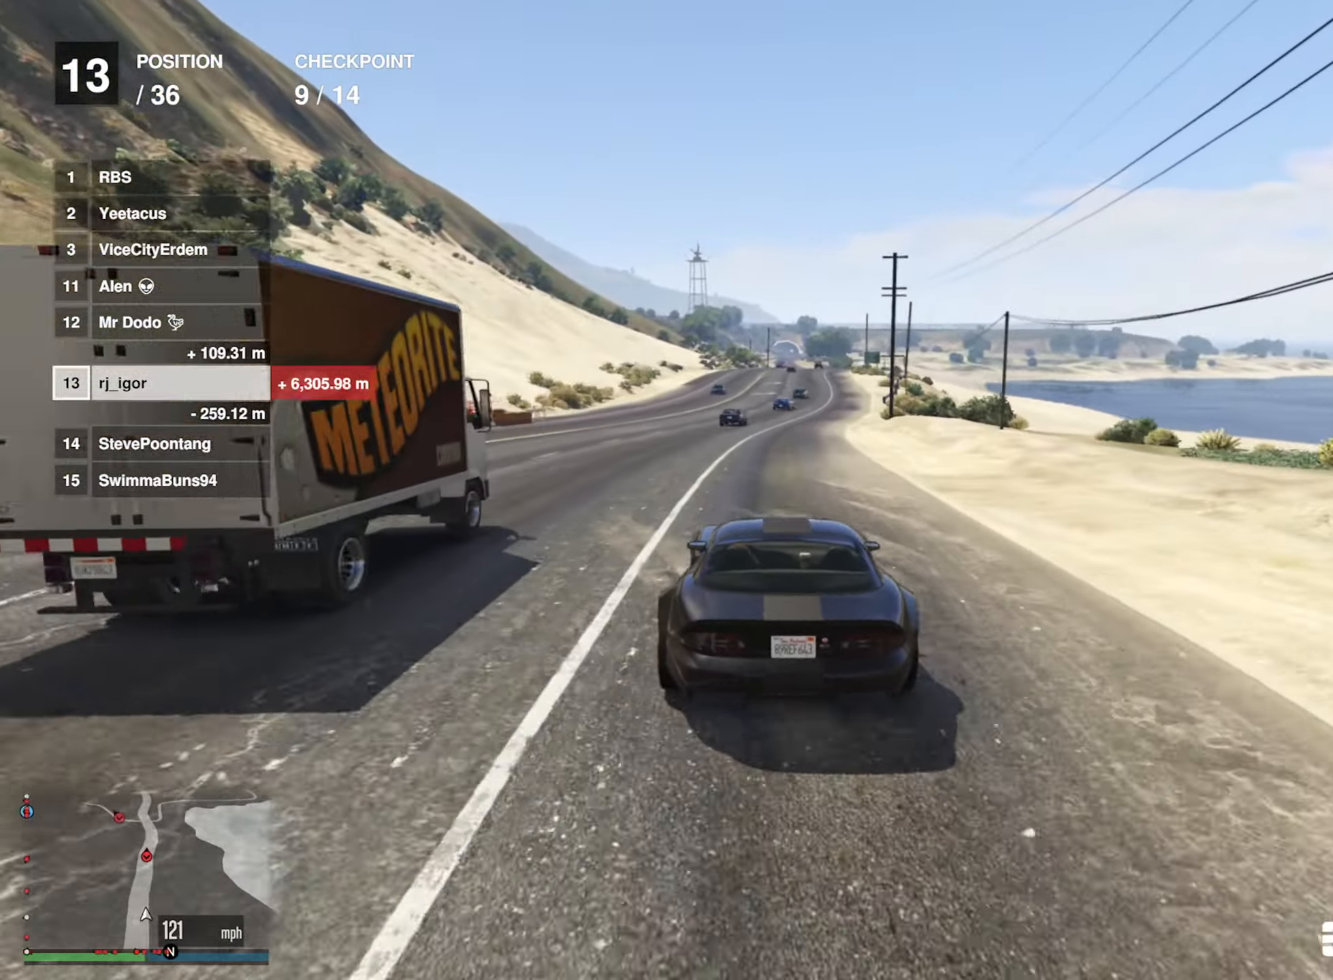
{"buttons": ["R2"], "left_stick": "center", "right_stick": "center", "events": [[17, "left_stick", "center"], [233, "left_stick", "down-right"], [350, "left_stick", "center"]]}
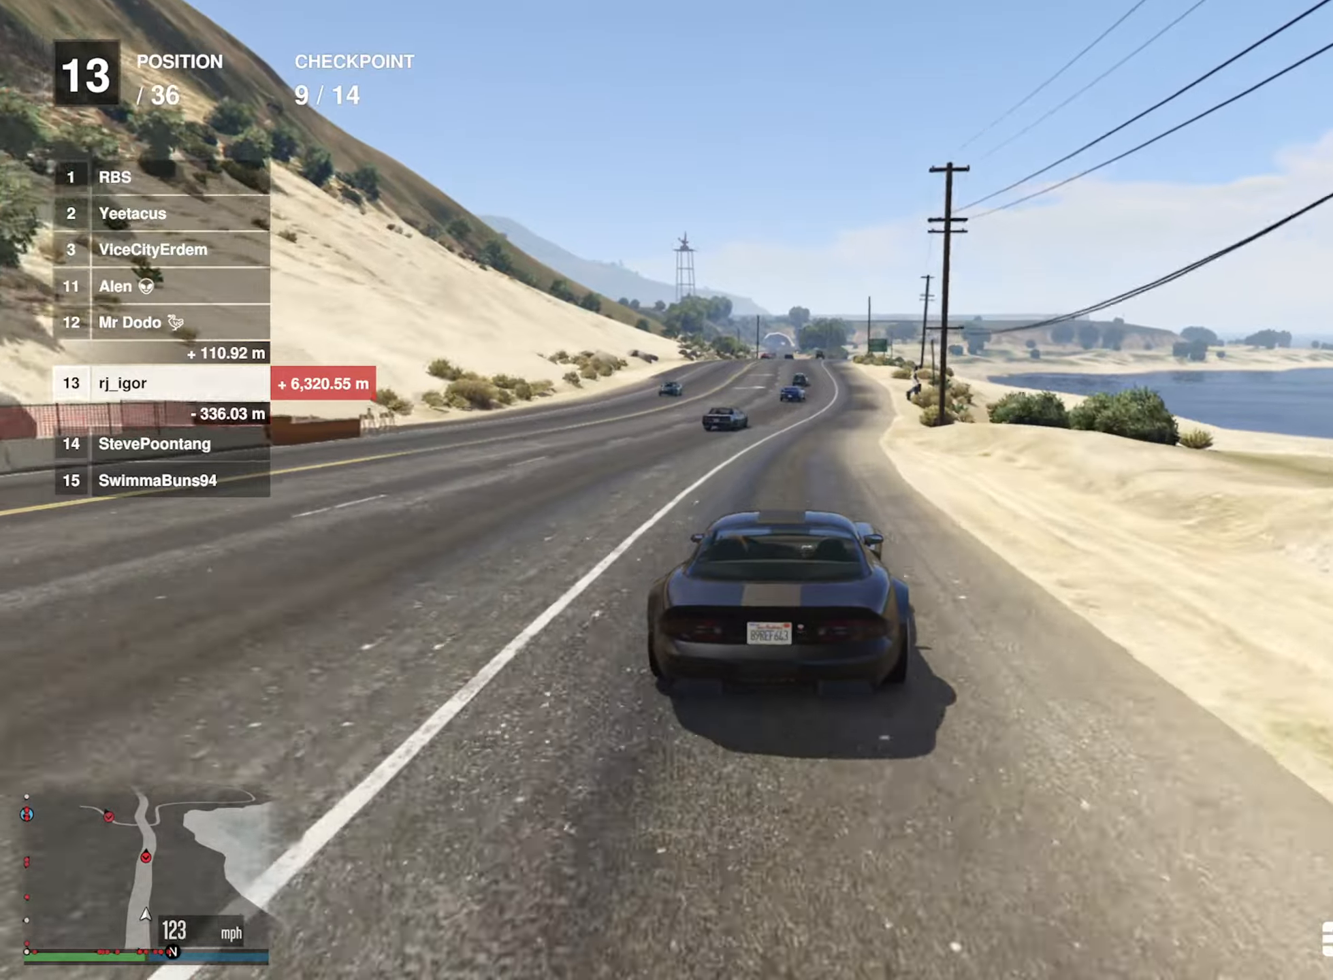
{"buttons": ["R2"], "left_stick": "center", "right_stick": "center", "events": [[117, "left_stick", "down-right"], [217, "left_stick", "center"], [350, "left_stick", "down-right"], [450, "left_stick", "center"]]}
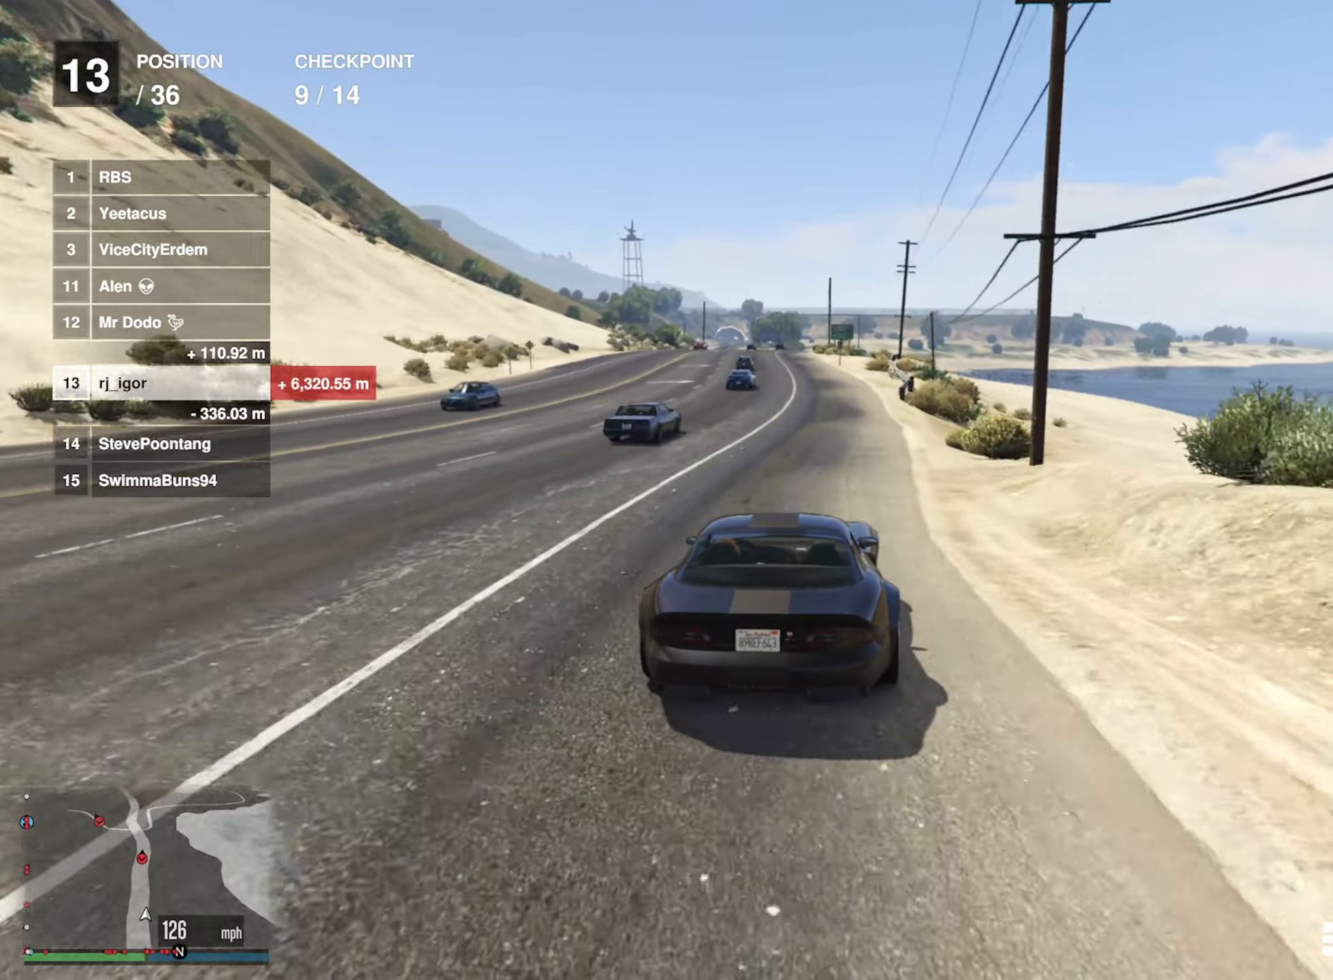
{"buttons": ["R2"], "left_stick": "left", "right_stick": "center", "events": [[350, "left_stick", "left"]]}
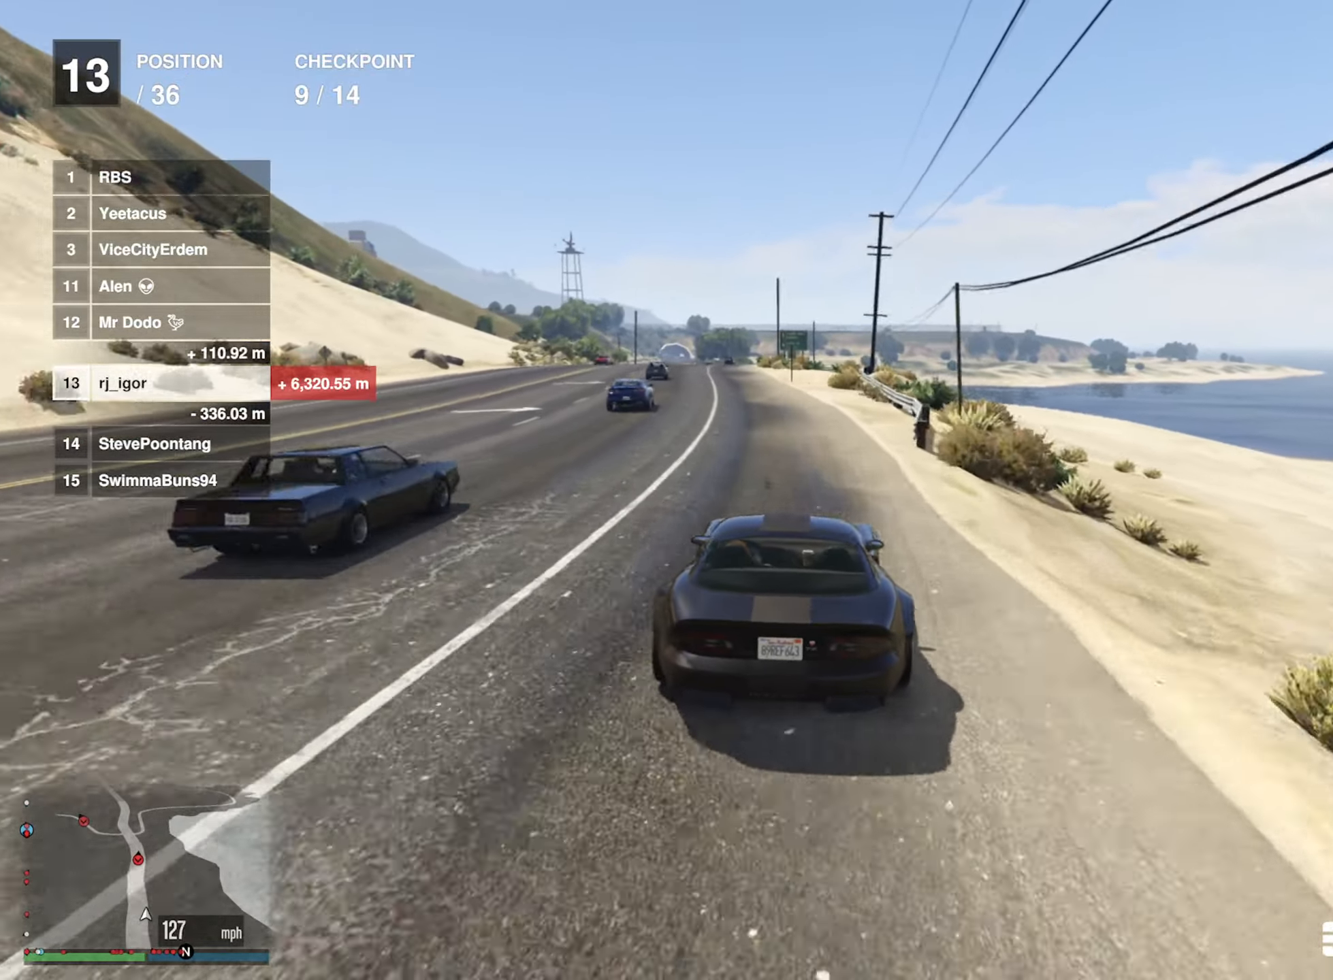
{"buttons": ["L2", "R2"], "left_stick": "center", "right_stick": "center", "events": [[50, "left_stick", "center"], [150, "left_stick", "down-left"], [317, "left_stick", "center"], [400, "L2", "down"]]}
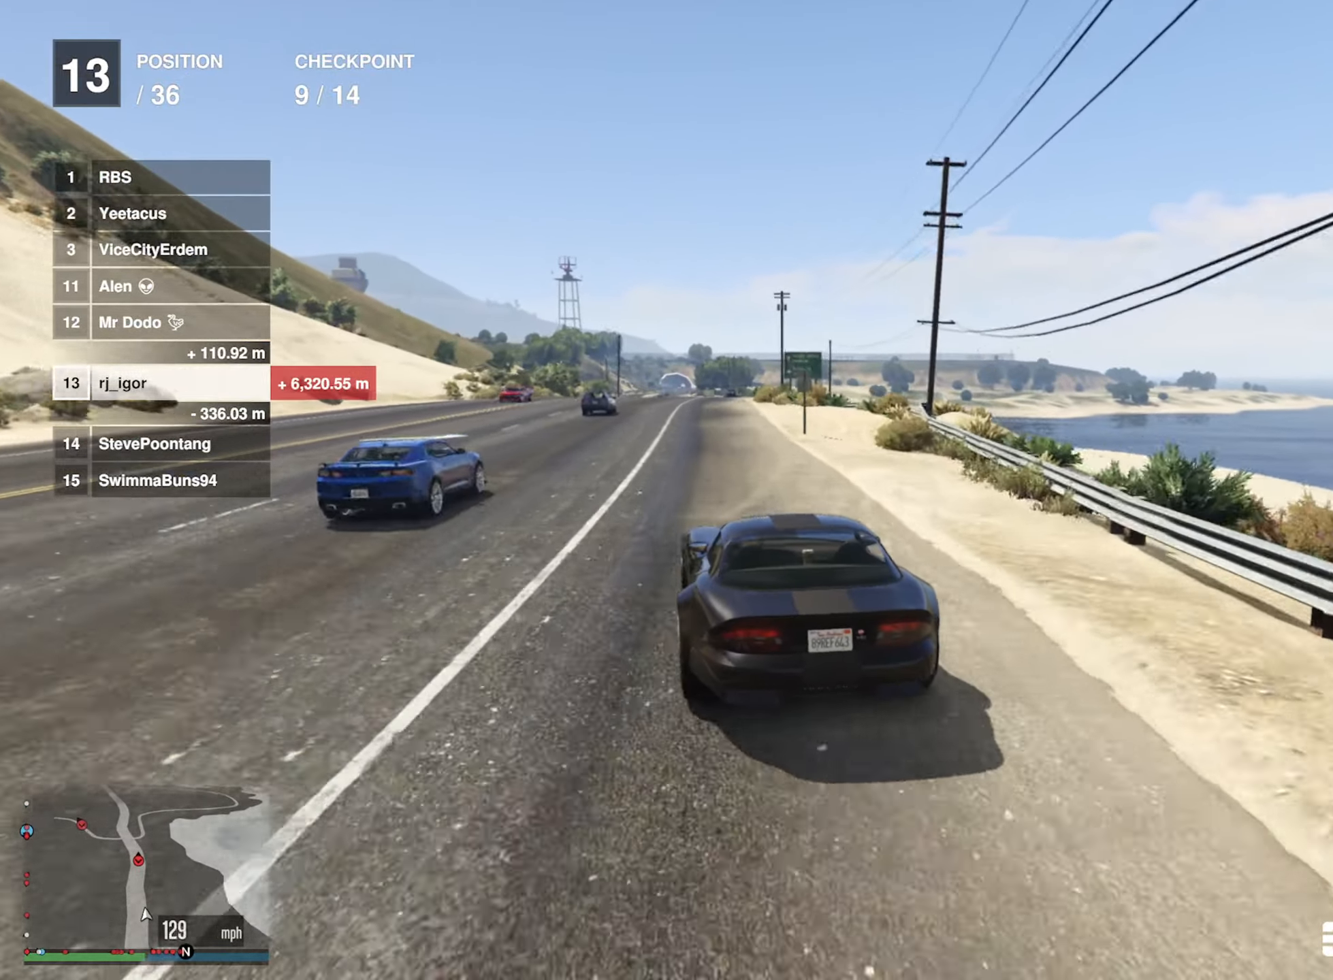
{"buttons": ["R2"], "left_stick": "center", "right_stick": "center", "events": [[84, "L2", "up"], [167, "left_stick", "left"], [250, "left_stick", "center"]]}
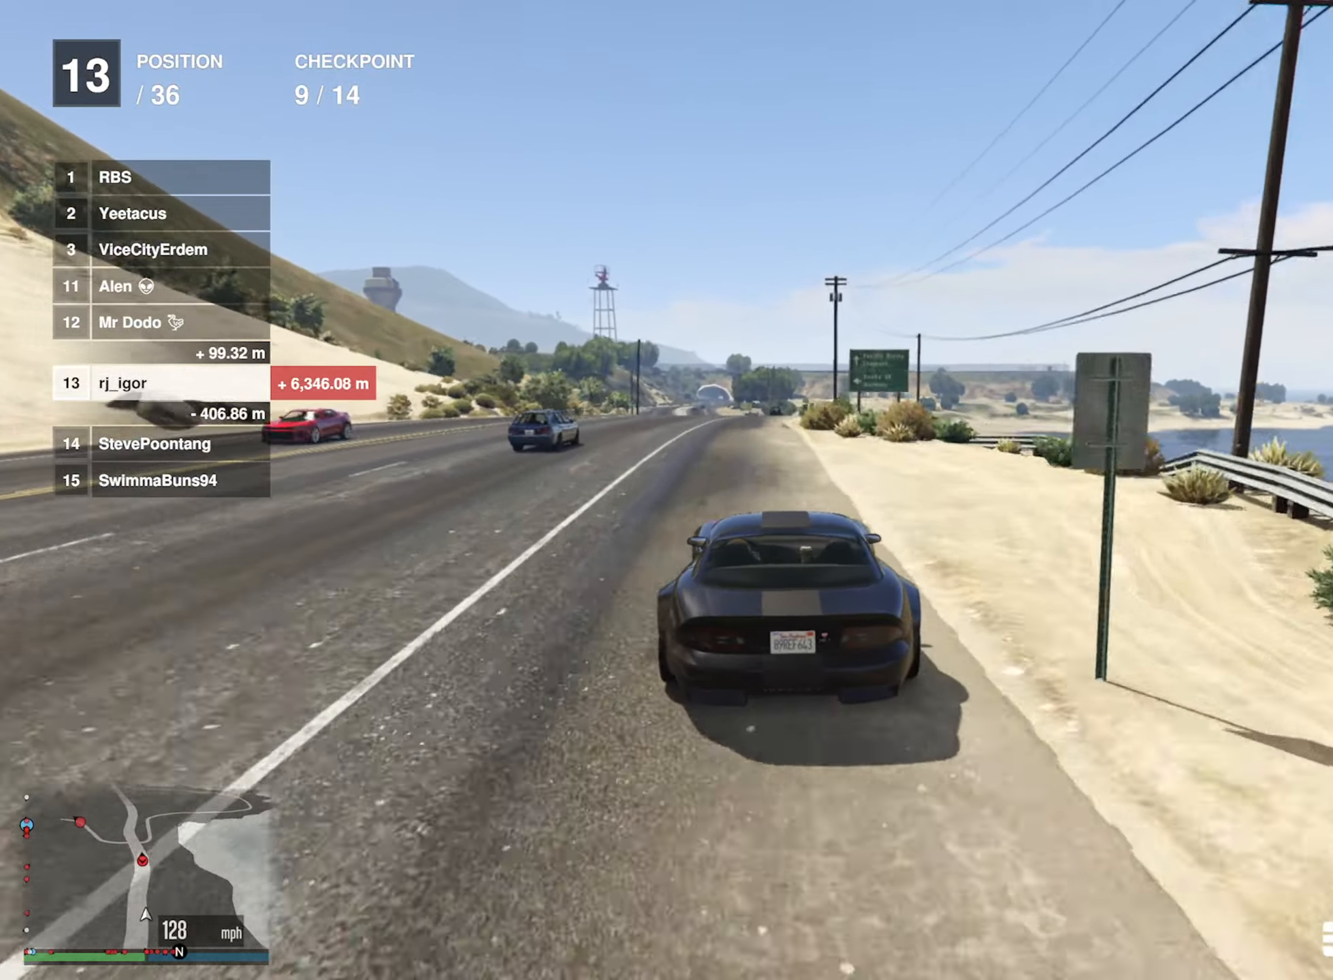
{"buttons": ["R2"], "left_stick": "center", "right_stick": "center", "events": [[217, "L2", "down"], [450, "L2", "up"]]}
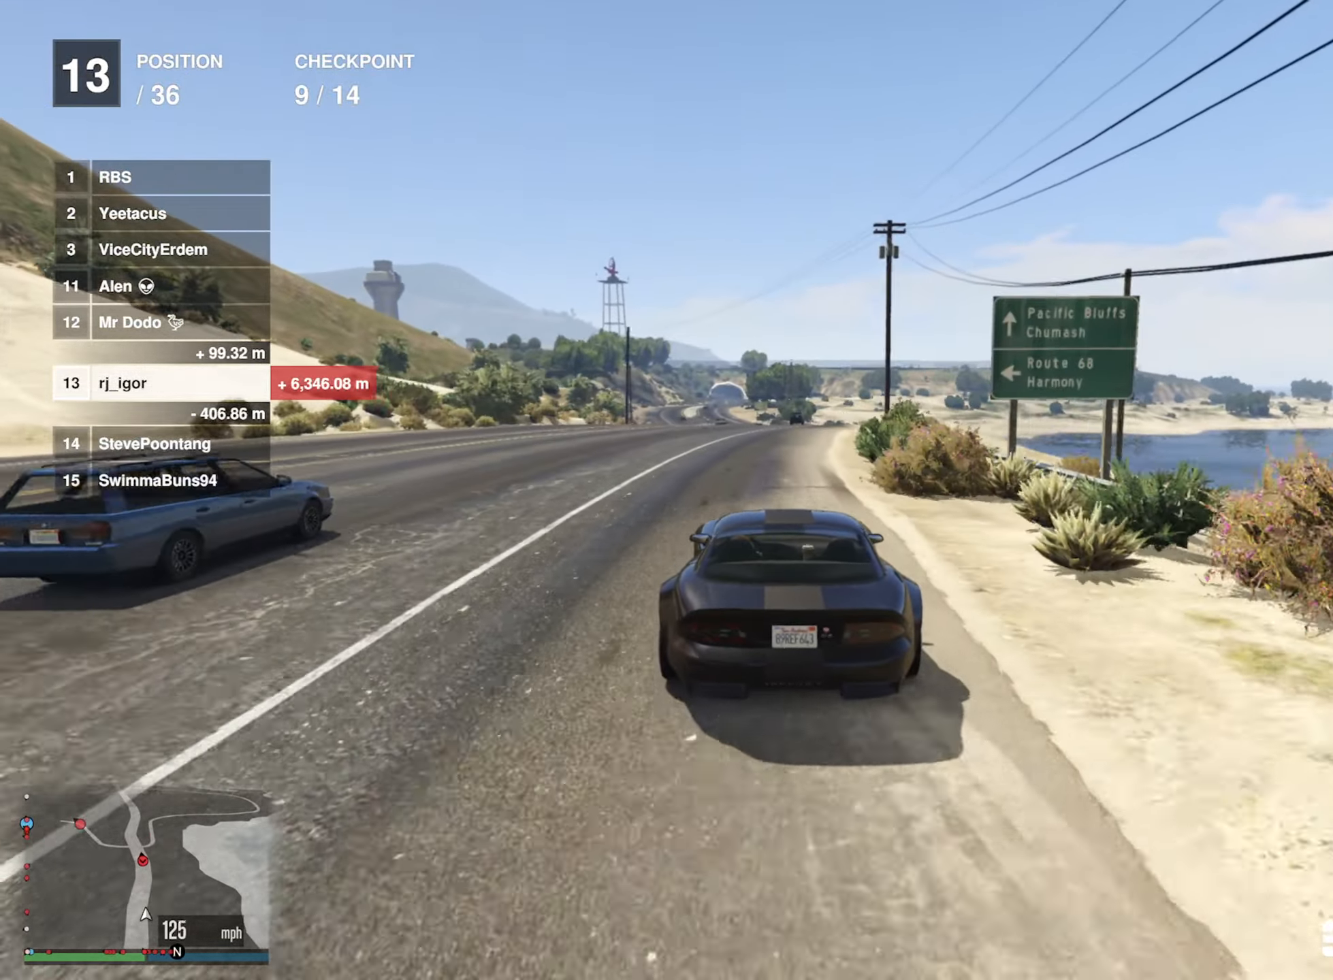
{"buttons": ["R2"], "left_stick": "center", "right_stick": "center", "events": [[334, "left_stick", "left"], [434, "left_stick", "center"]]}
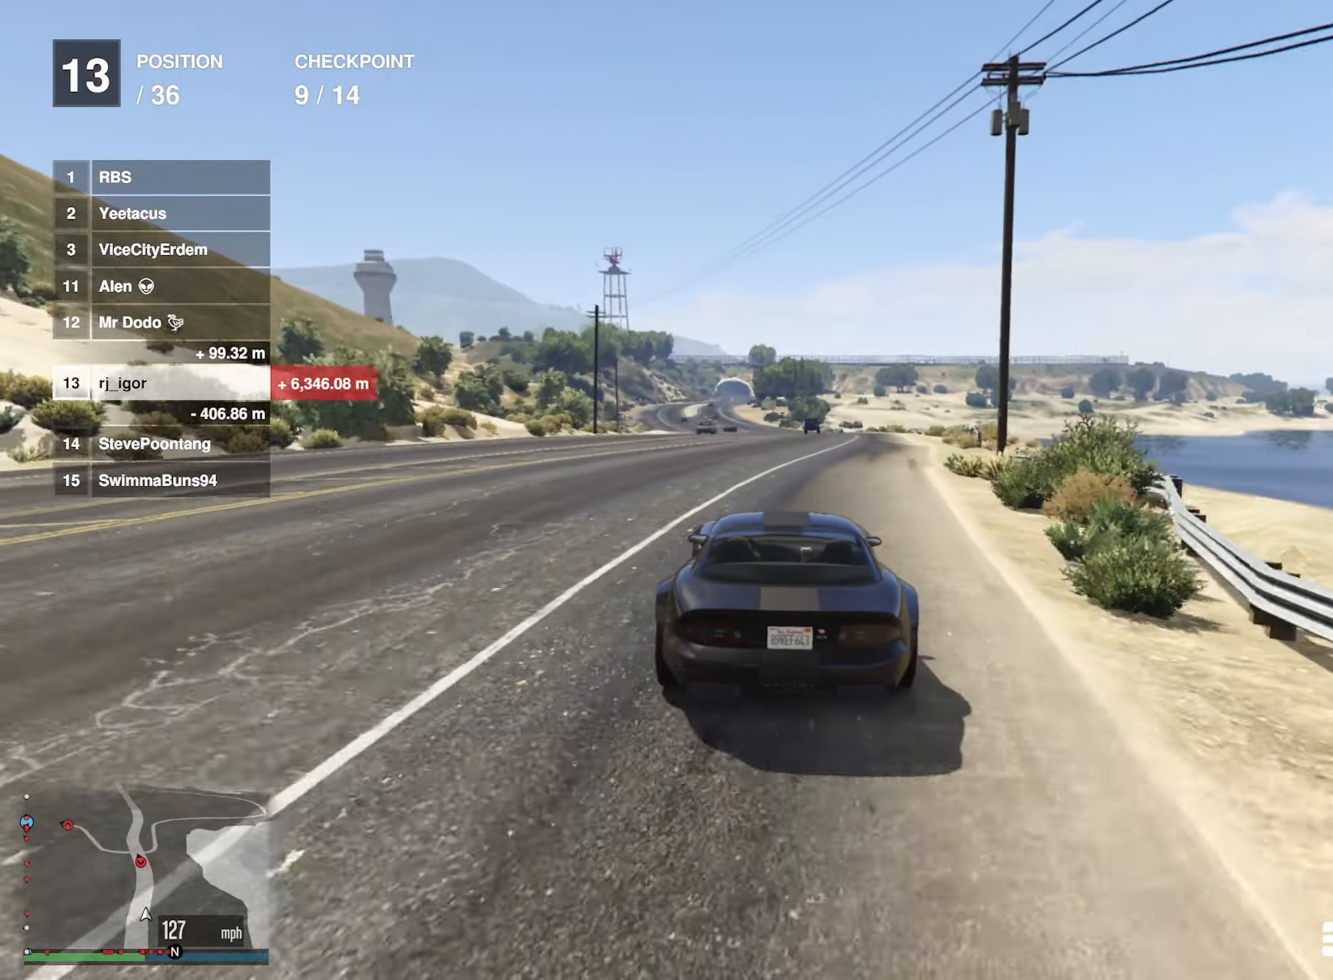
{"buttons": ["R2"], "left_stick": "center", "right_stick": "center", "events": []}
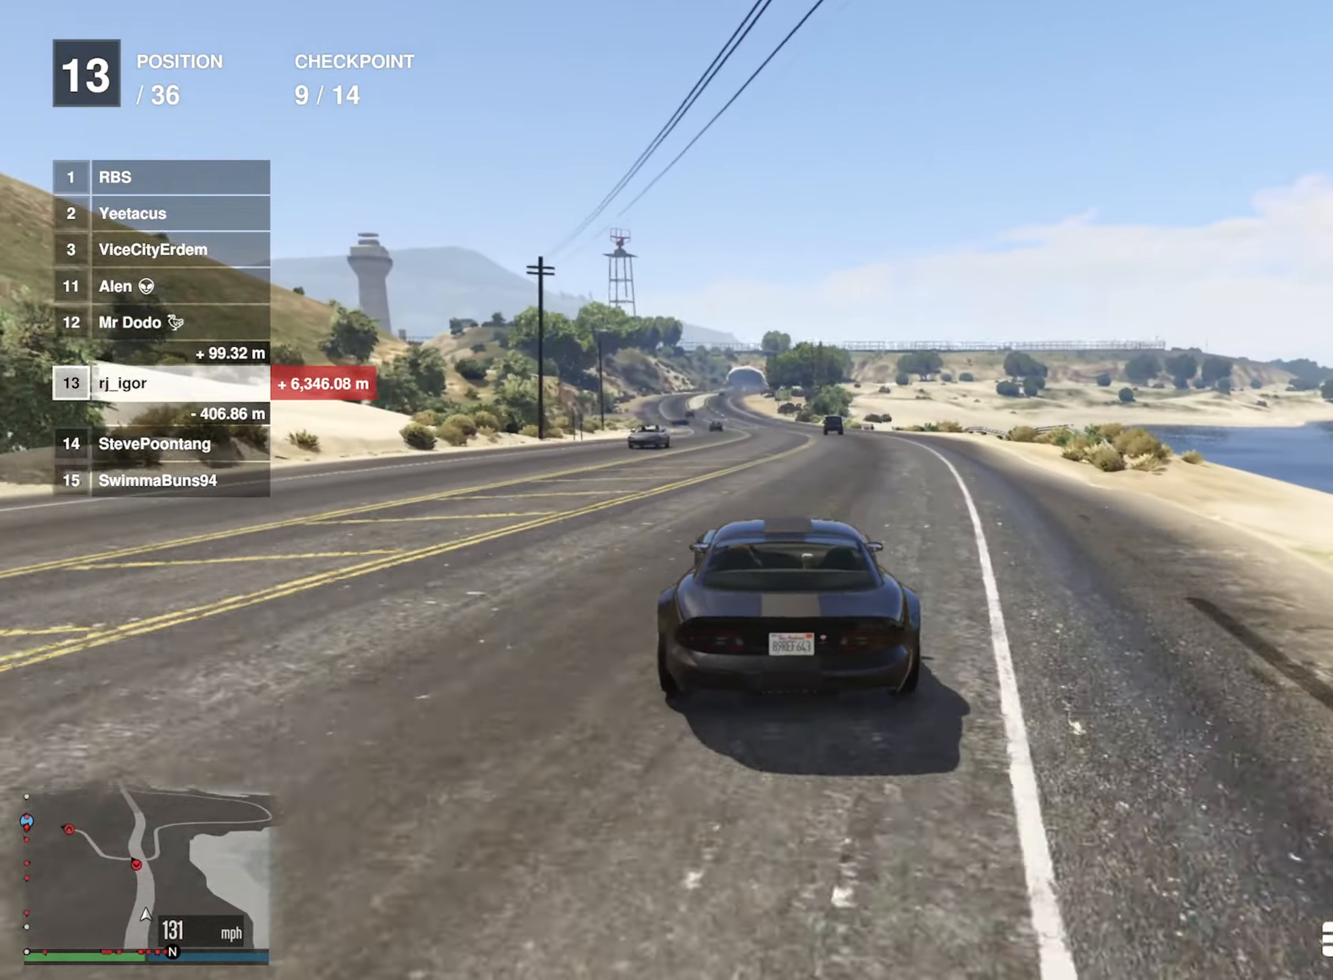
{"buttons": ["R2"], "left_stick": "center", "right_stick": "center", "events": []}
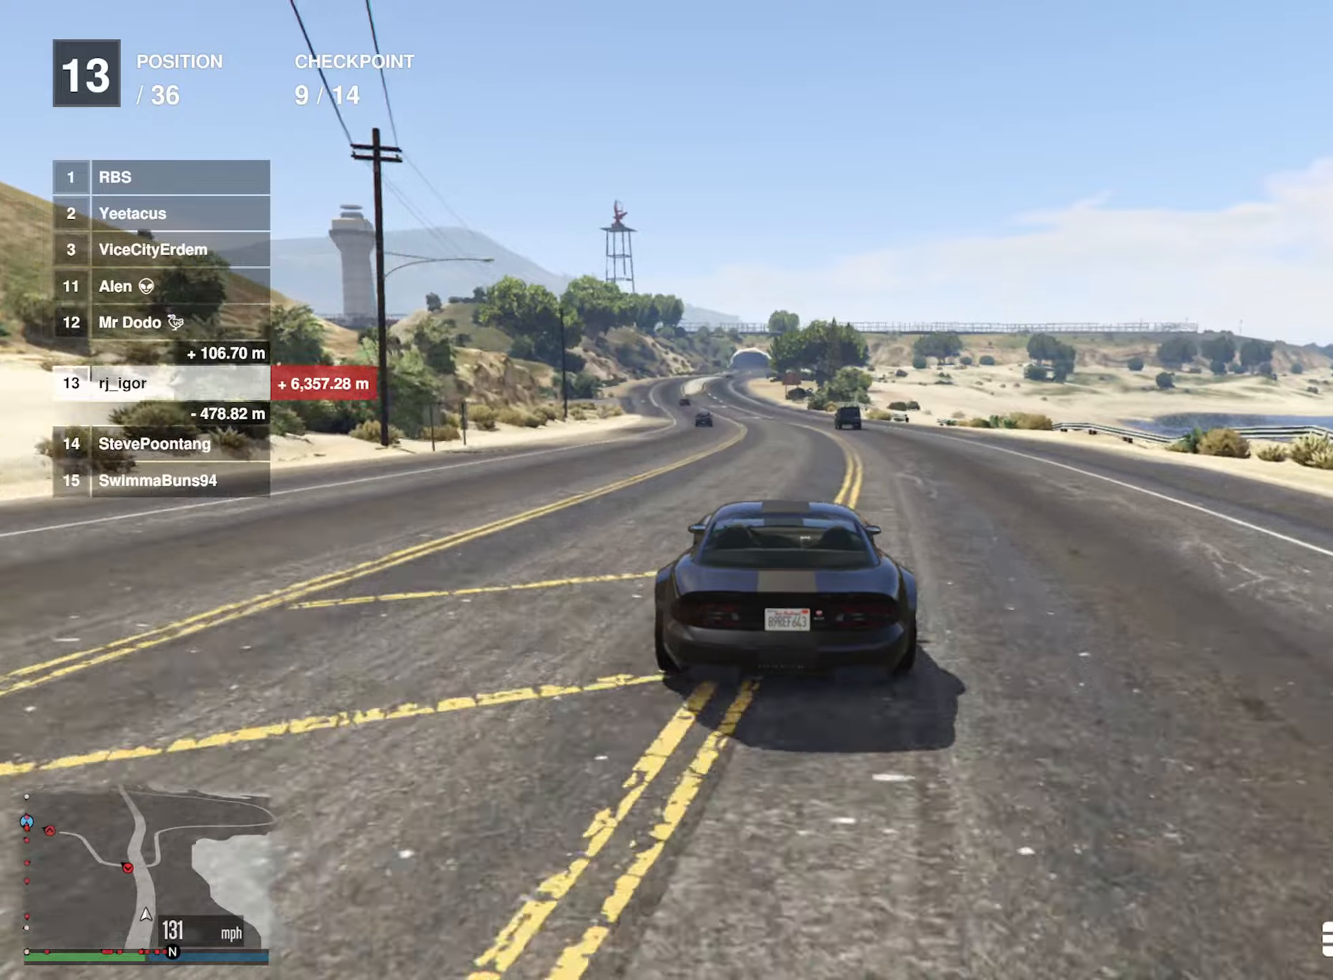
{"buttons": ["R2"], "left_stick": "center", "right_stick": "center", "events": []}
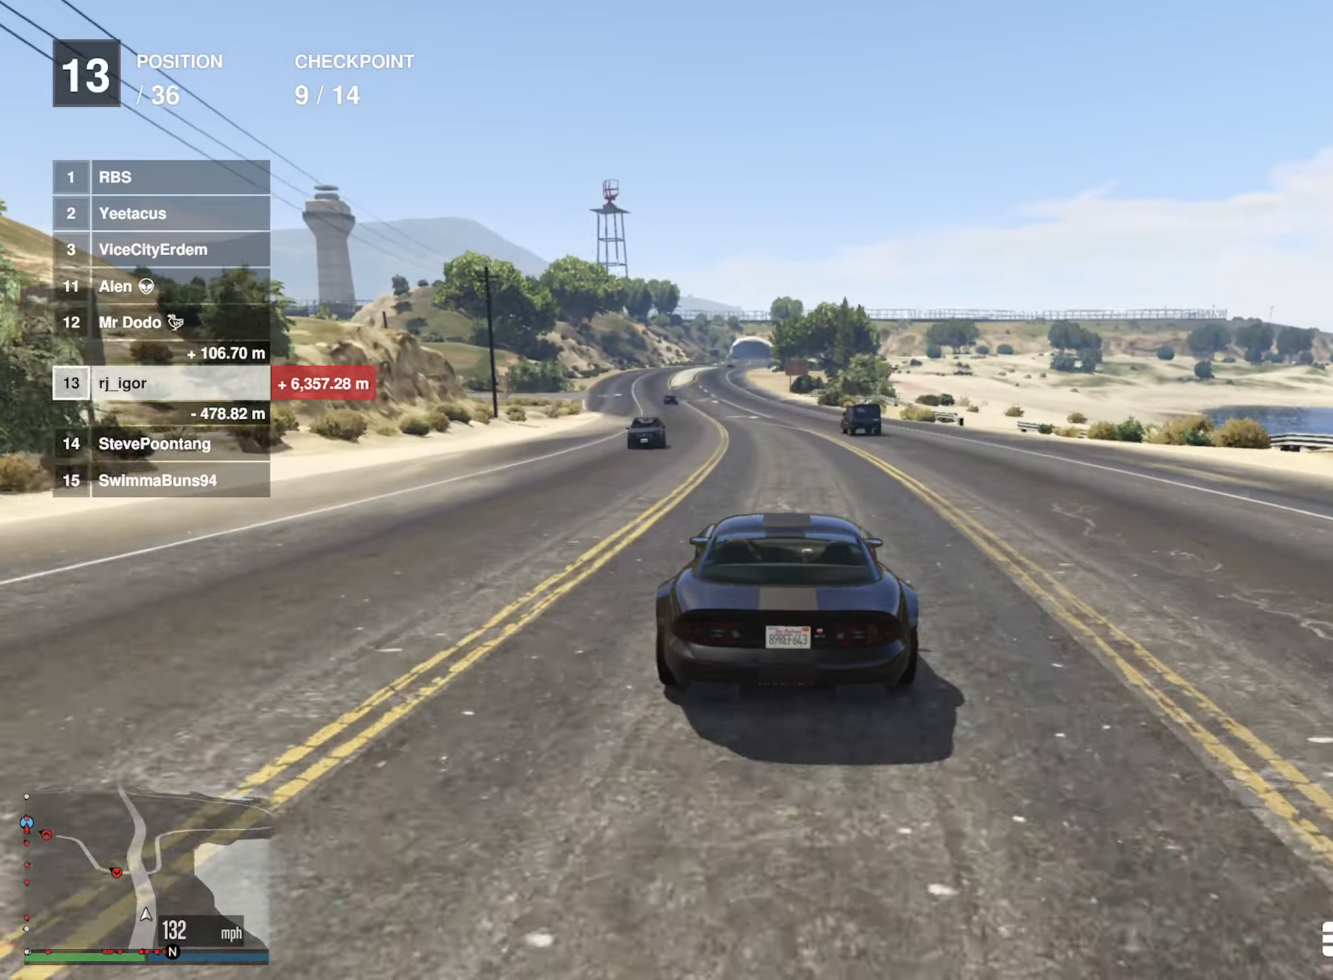
{"buttons": ["R2"], "left_stick": "center", "right_stick": "center", "events": [[283, "left_stick", "left"], [400, "left_stick", "center"]]}
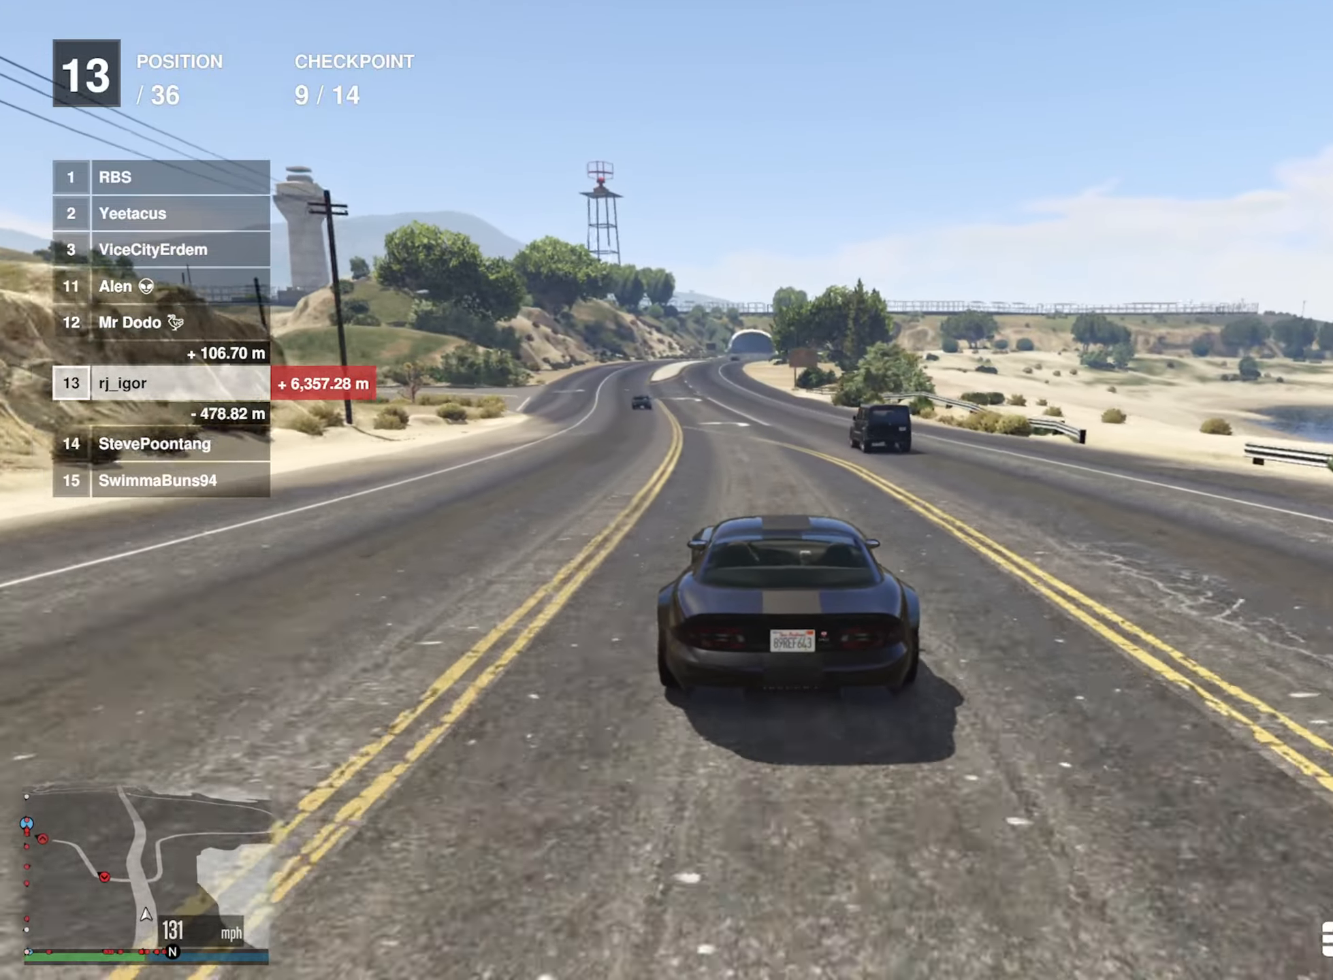
{"buttons": ["L2"], "left_stick": "left", "right_stick": "center", "events": [[50, "L2", "down"], [50, "R2", "up"], [233, "left_stick", "left"], [350, "left_stick", "center"], [483, "left_stick", "left"]]}
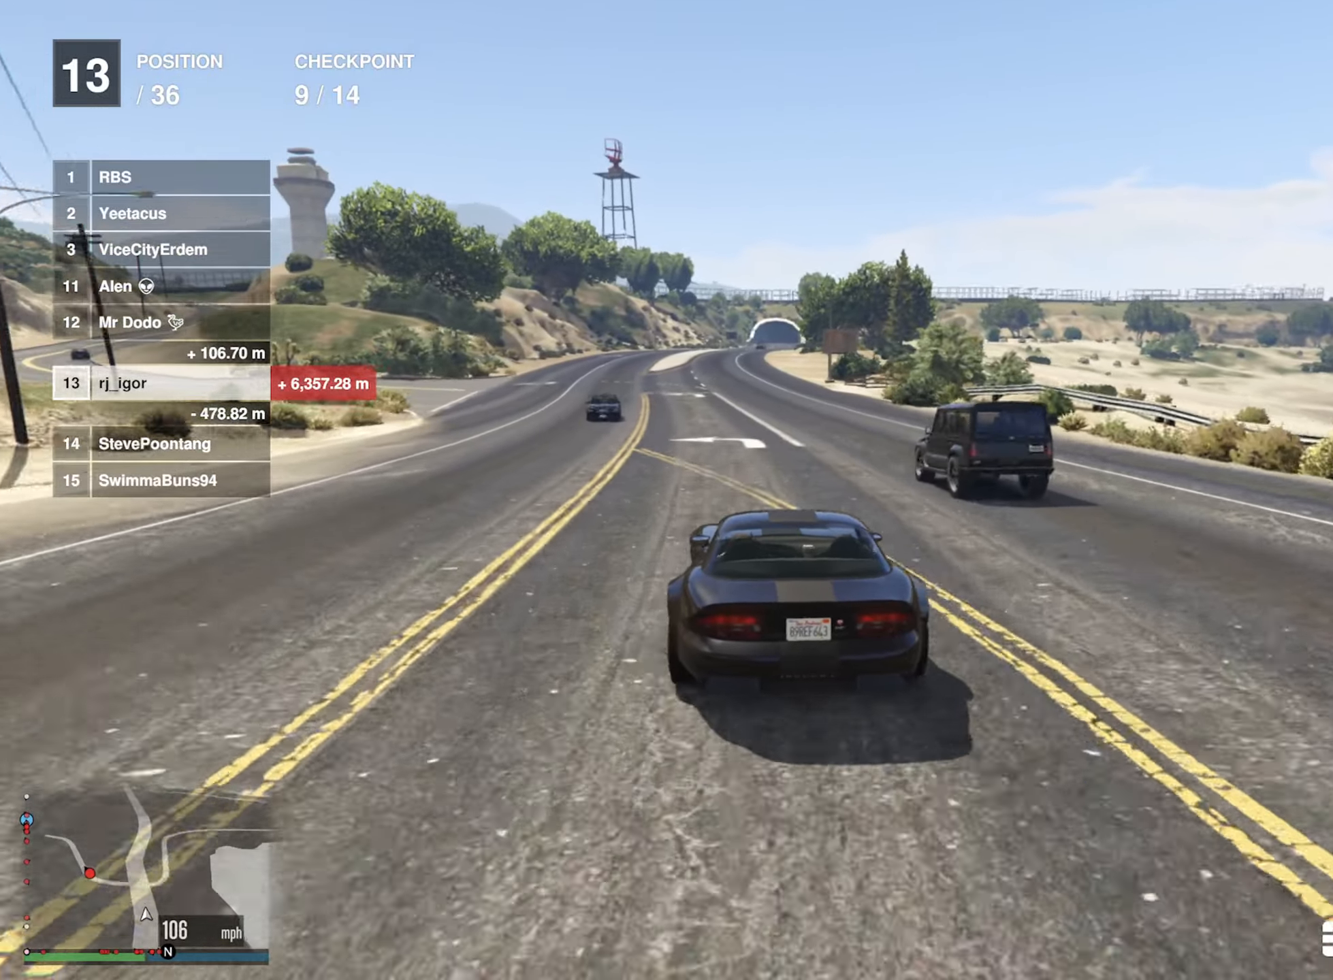
{"buttons": [], "left_stick": "left", "right_stick": "center", "events": [[100, "L2", "up"], [116, "left_stick", "center"], [200, "left_stick", "left"], [216, "L2", "down"], [400, "L2", "up"]]}
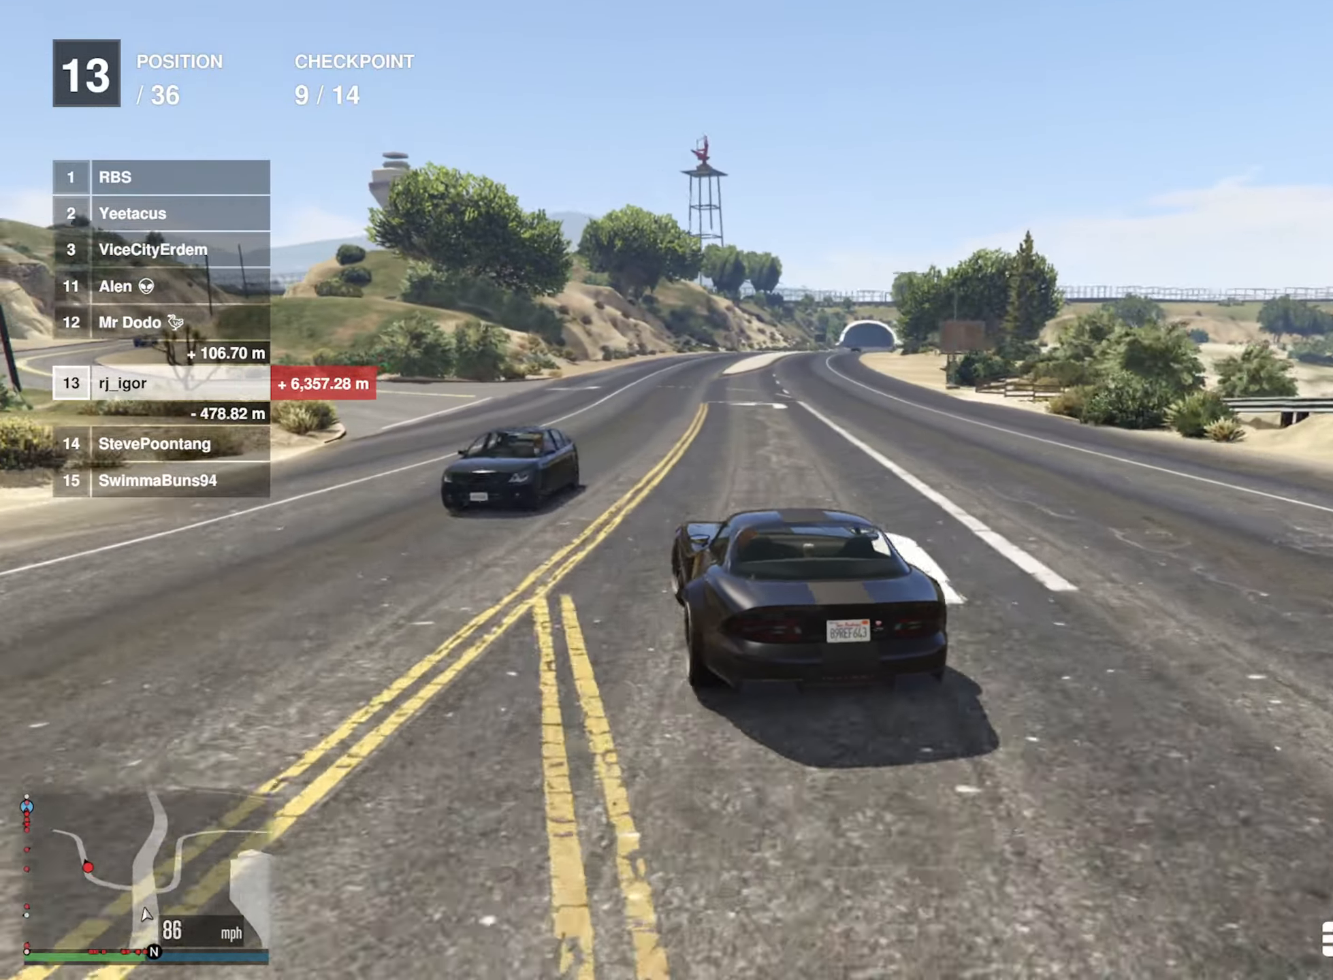
{"buttons": ["R2"], "left_stick": "left", "right_stick": "center", "events": [[166, "R2", "down"], [233, "left_stick", "center"], [366, "left_stick", "left"]]}
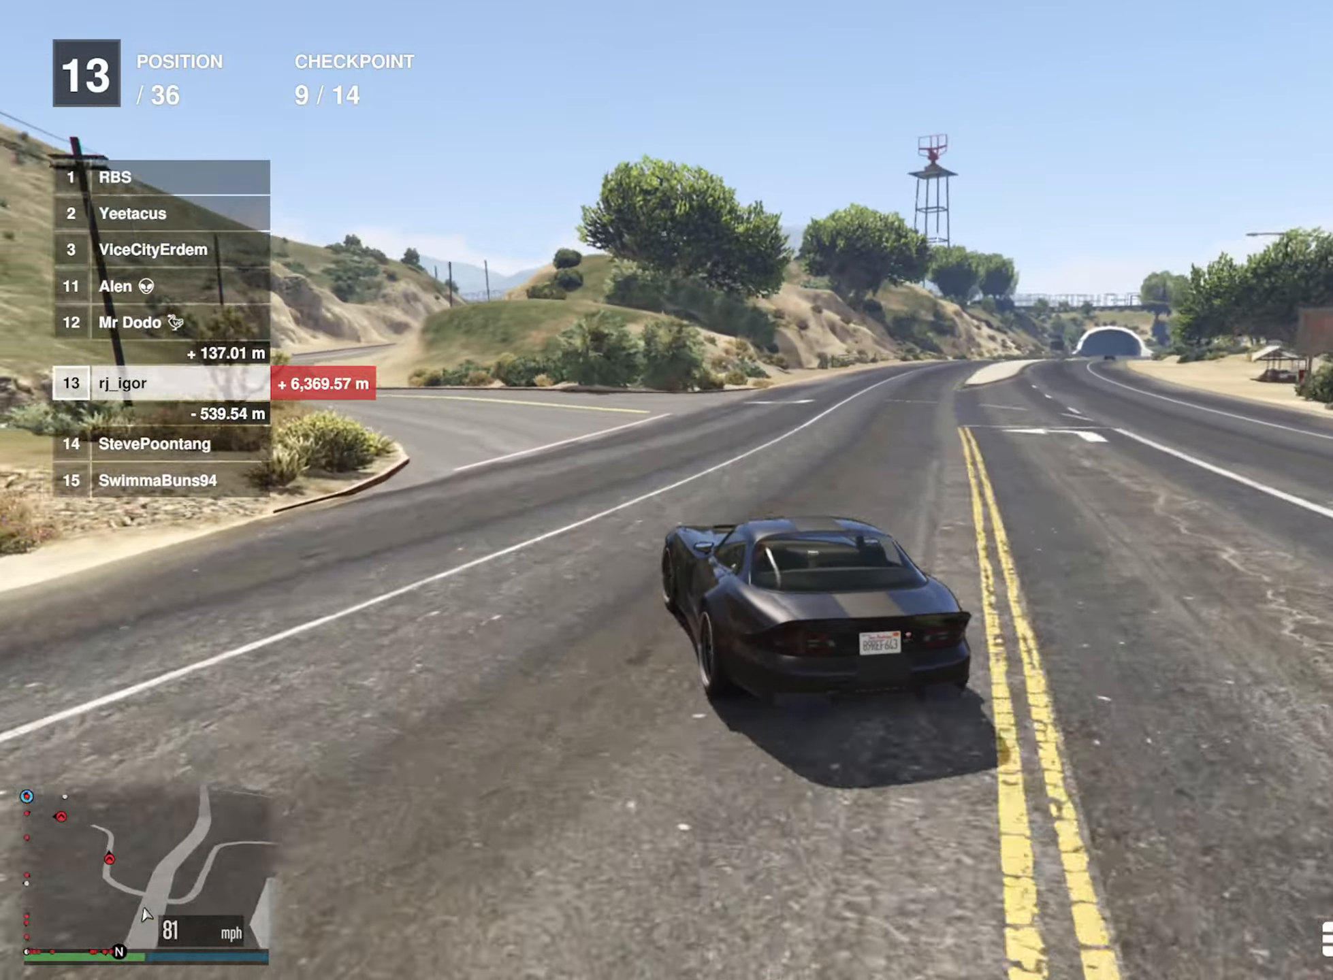
{"buttons": ["R2"], "left_stick": "center", "right_stick": "center", "events": [[150, "left_stick", "center"], [250, "left_stick", "left"], [400, "left_stick", "center"]]}
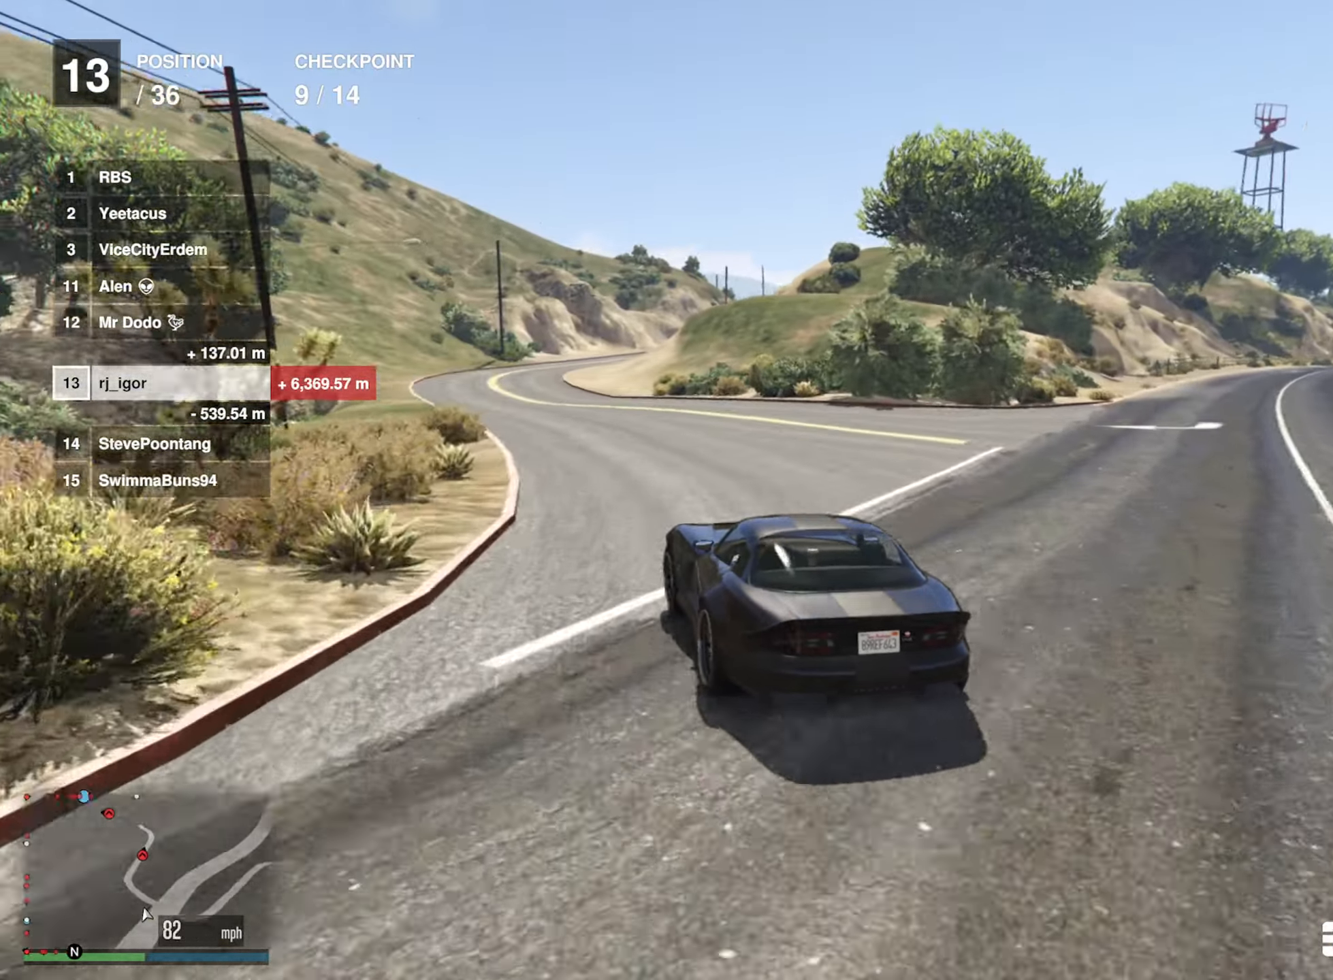
{"buttons": ["L2", "R2"], "left_stick": "center", "right_stick": "center", "events": [[50, "left_stick", "left"], [133, "left_stick", "center"], [466, "L2", "down"]]}
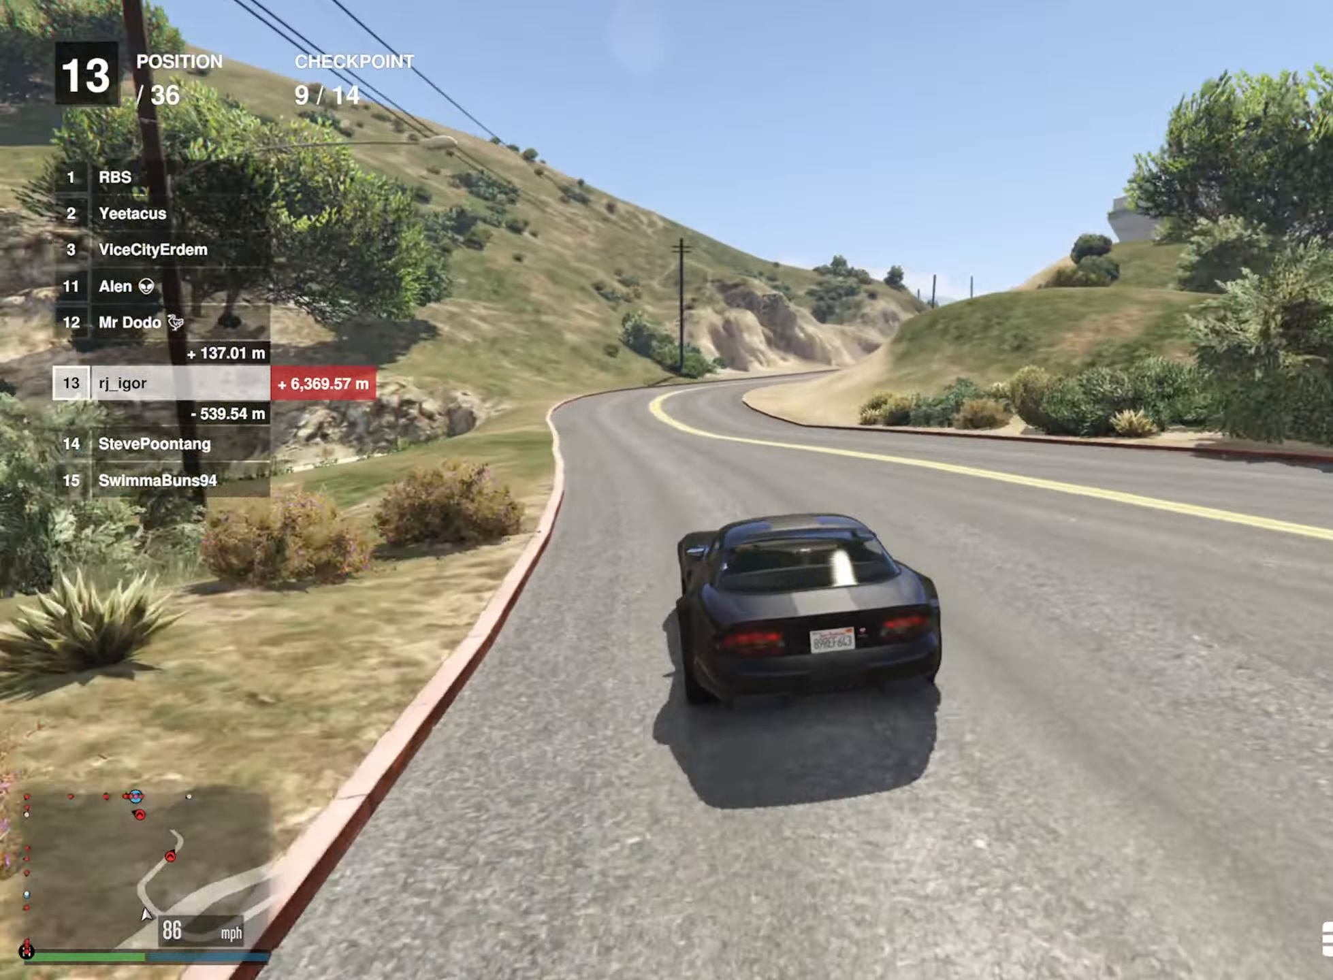
{"buttons": ["R2"], "left_stick": "center", "right_stick": "center", "events": [[133, "L2", "up"]]}
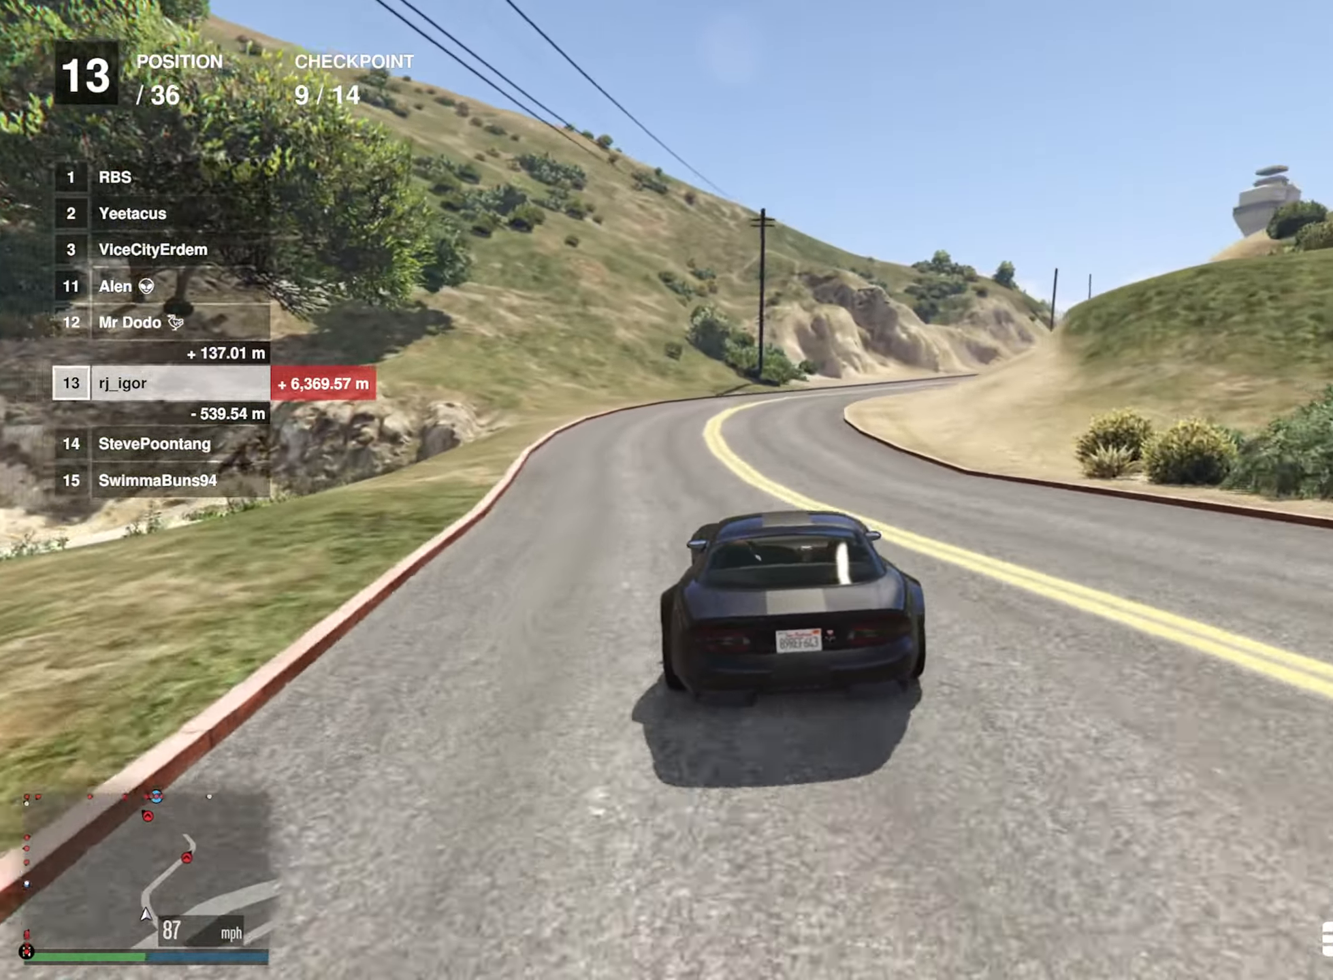
{"buttons": ["R2"], "left_stick": "center", "right_stick": "center", "events": [[117, "left_stick", "down-right"], [233, "left_stick", "center"], [367, "left_stick", "down-right"], [500, "left_stick", "center"]]}
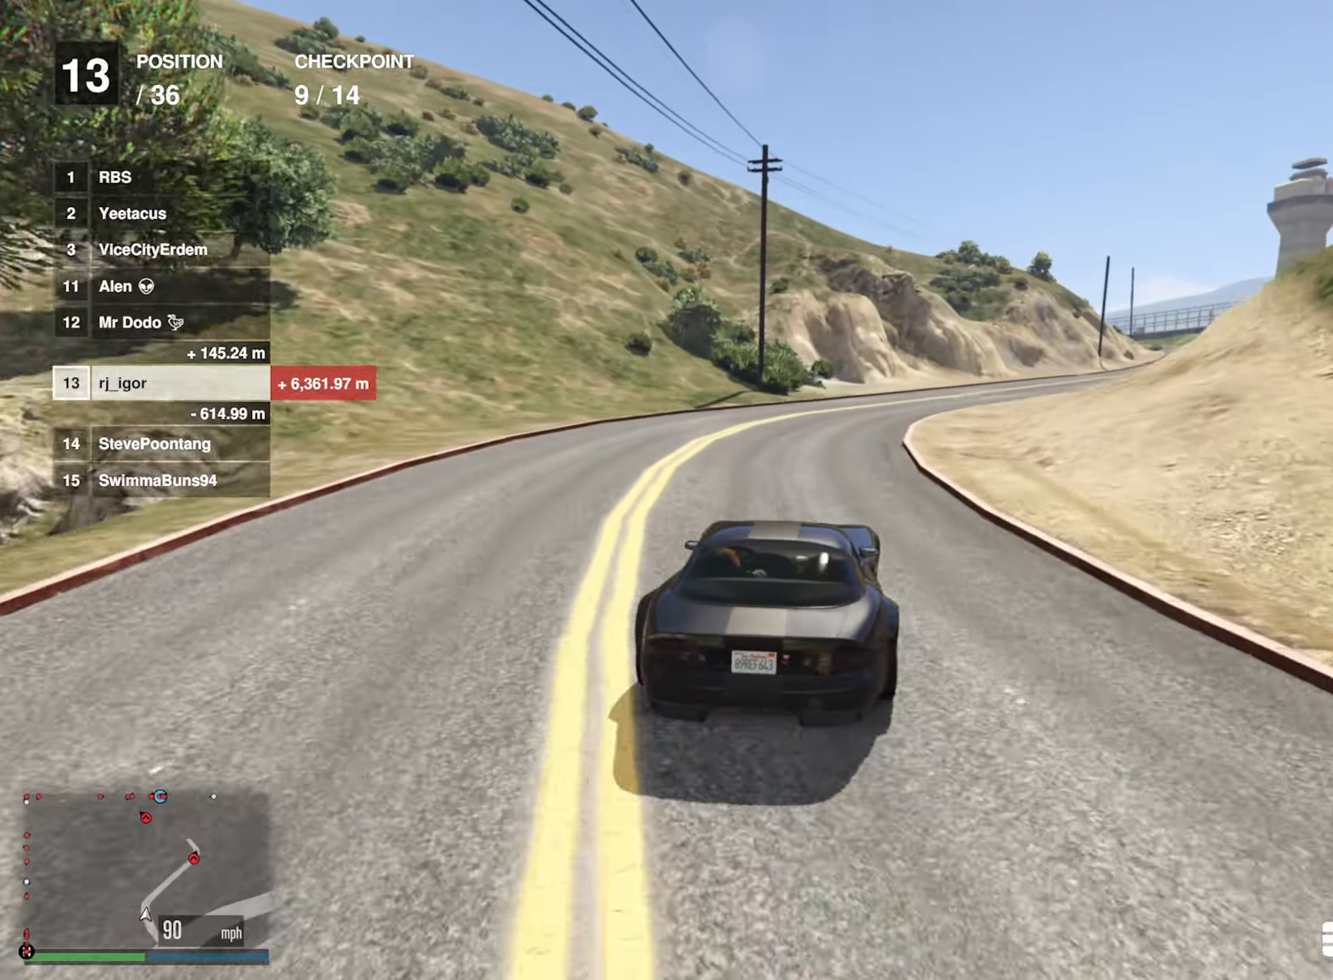
{"buttons": ["R2"], "left_stick": "center", "right_stick": "center", "events": [[117, "left_stick", "down-right"], [300, "left_stick", "center"]]}
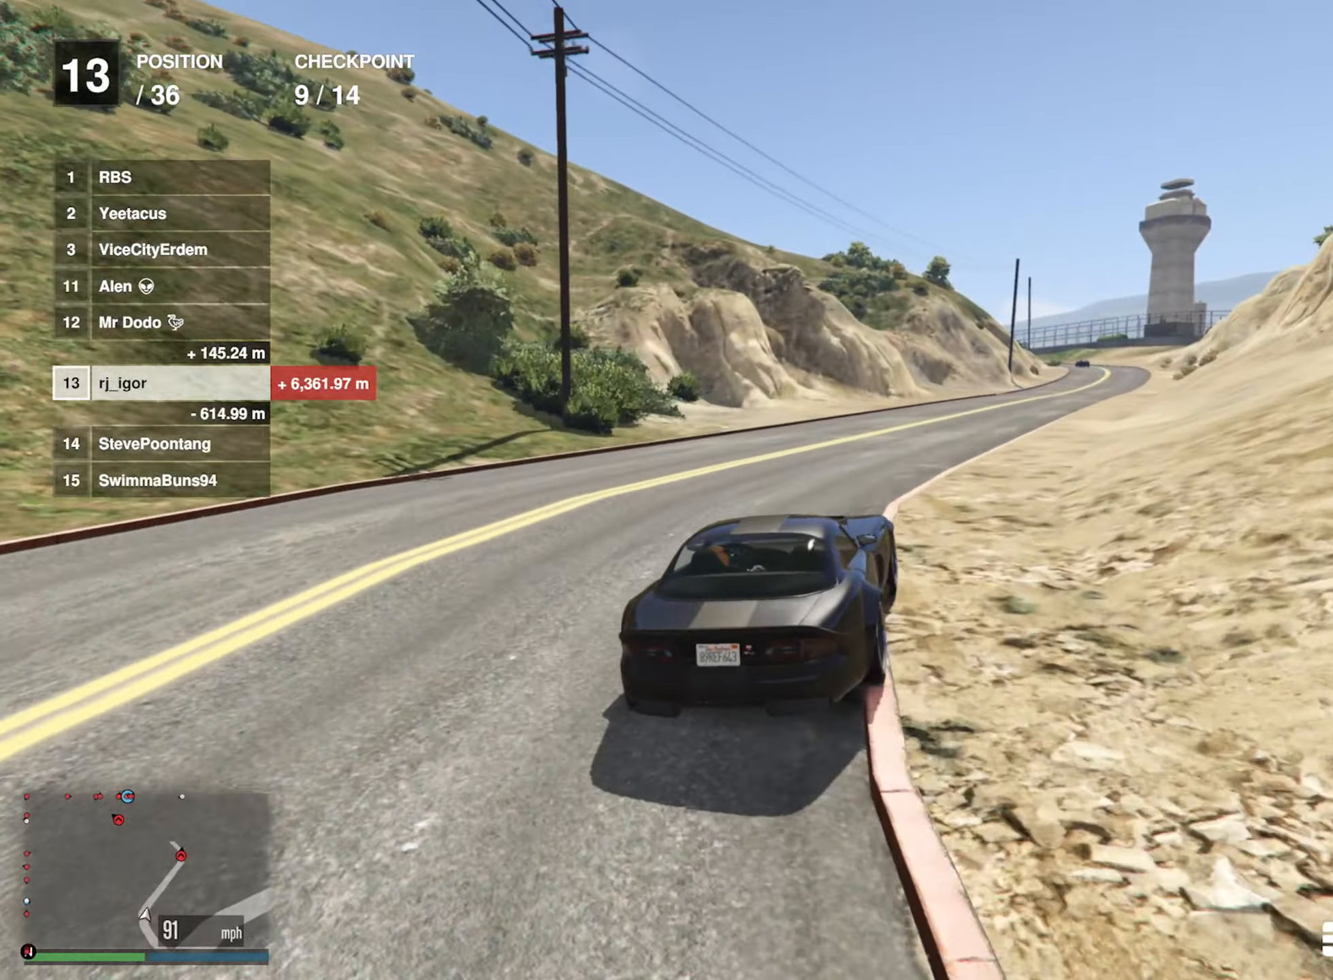
{"buttons": ["R2"], "left_stick": "down-right", "right_stick": "center", "events": [[33, "left_stick", "down-right"], [167, "left_stick", "center"], [367, "left_stick", "down-right"]]}
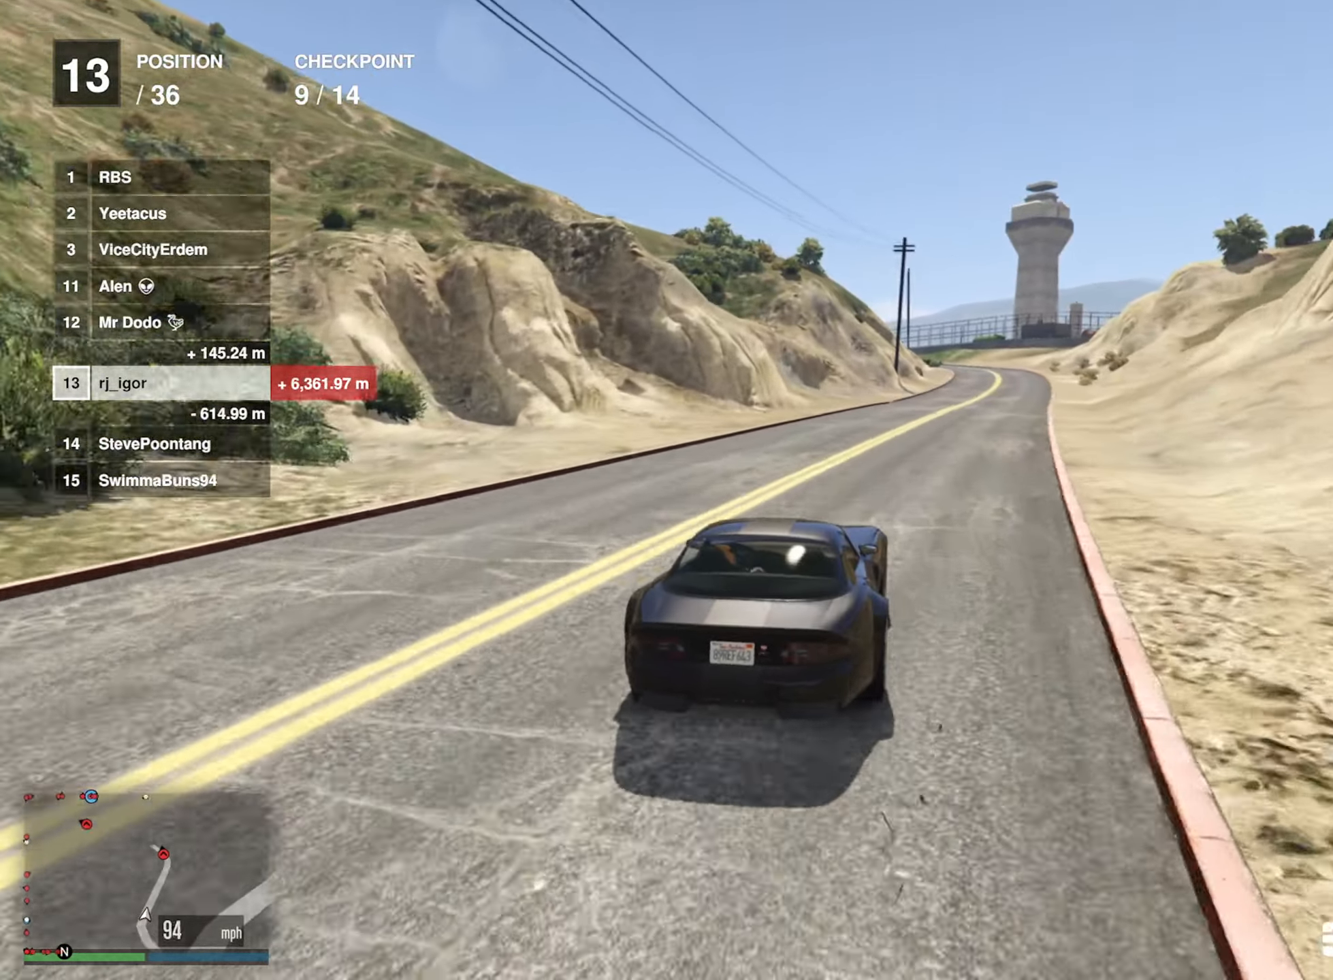
{"buttons": ["R2"], "left_stick": "down-right", "right_stick": "center", "events": [[17, "left_stick", "center"], [133, "left_stick", "down-right"], [267, "left_stick", "center"], [400, "left_stick", "down-right"]]}
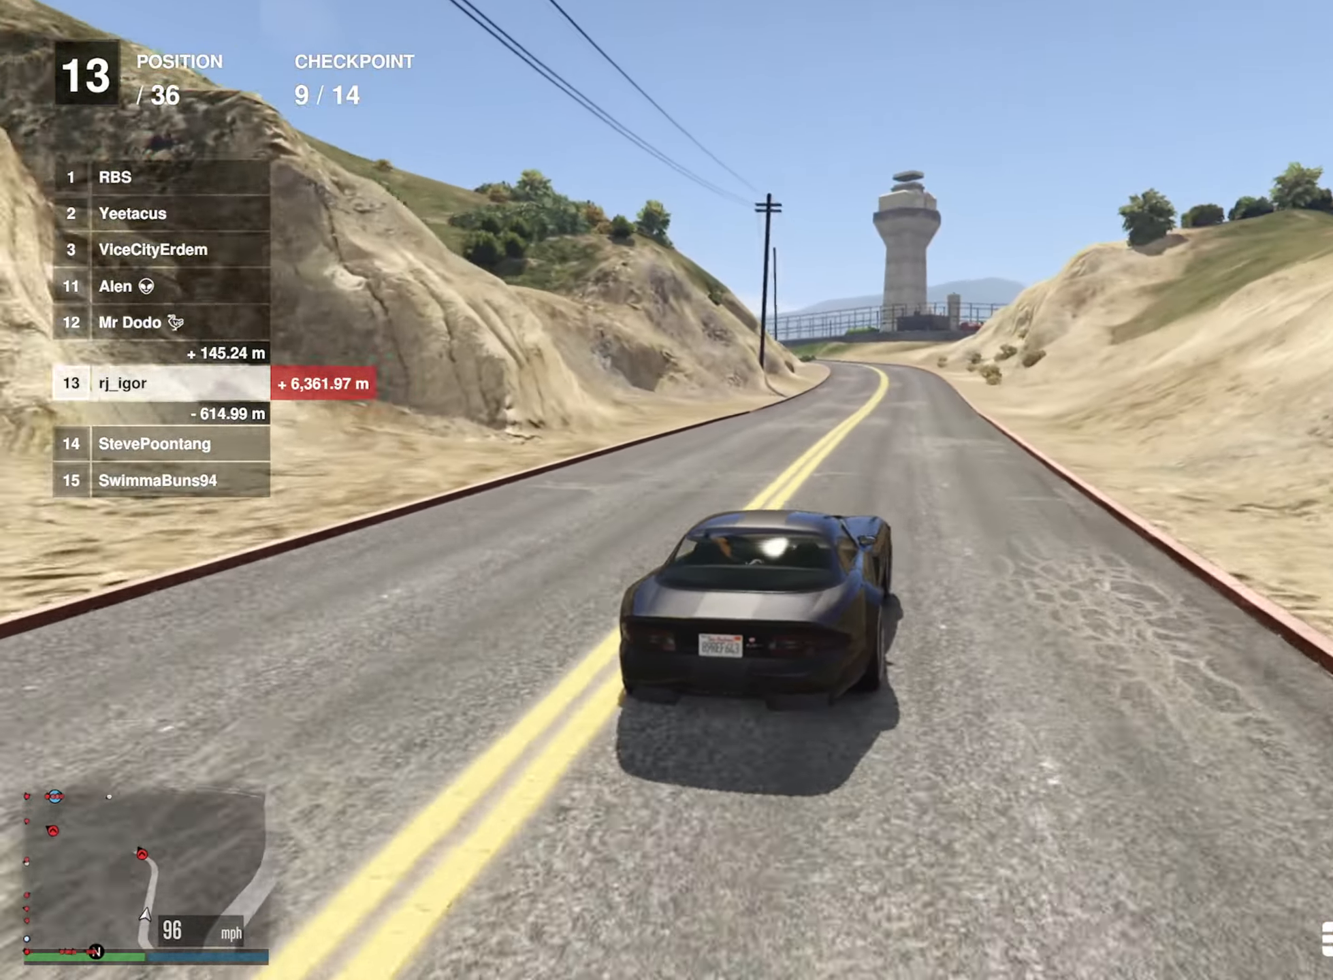
{"buttons": ["R2"], "left_stick": "center", "right_stick": "center", "events": [[33, "left_stick", "center"], [217, "left_stick", "right"], [300, "left_stick", "center"]]}